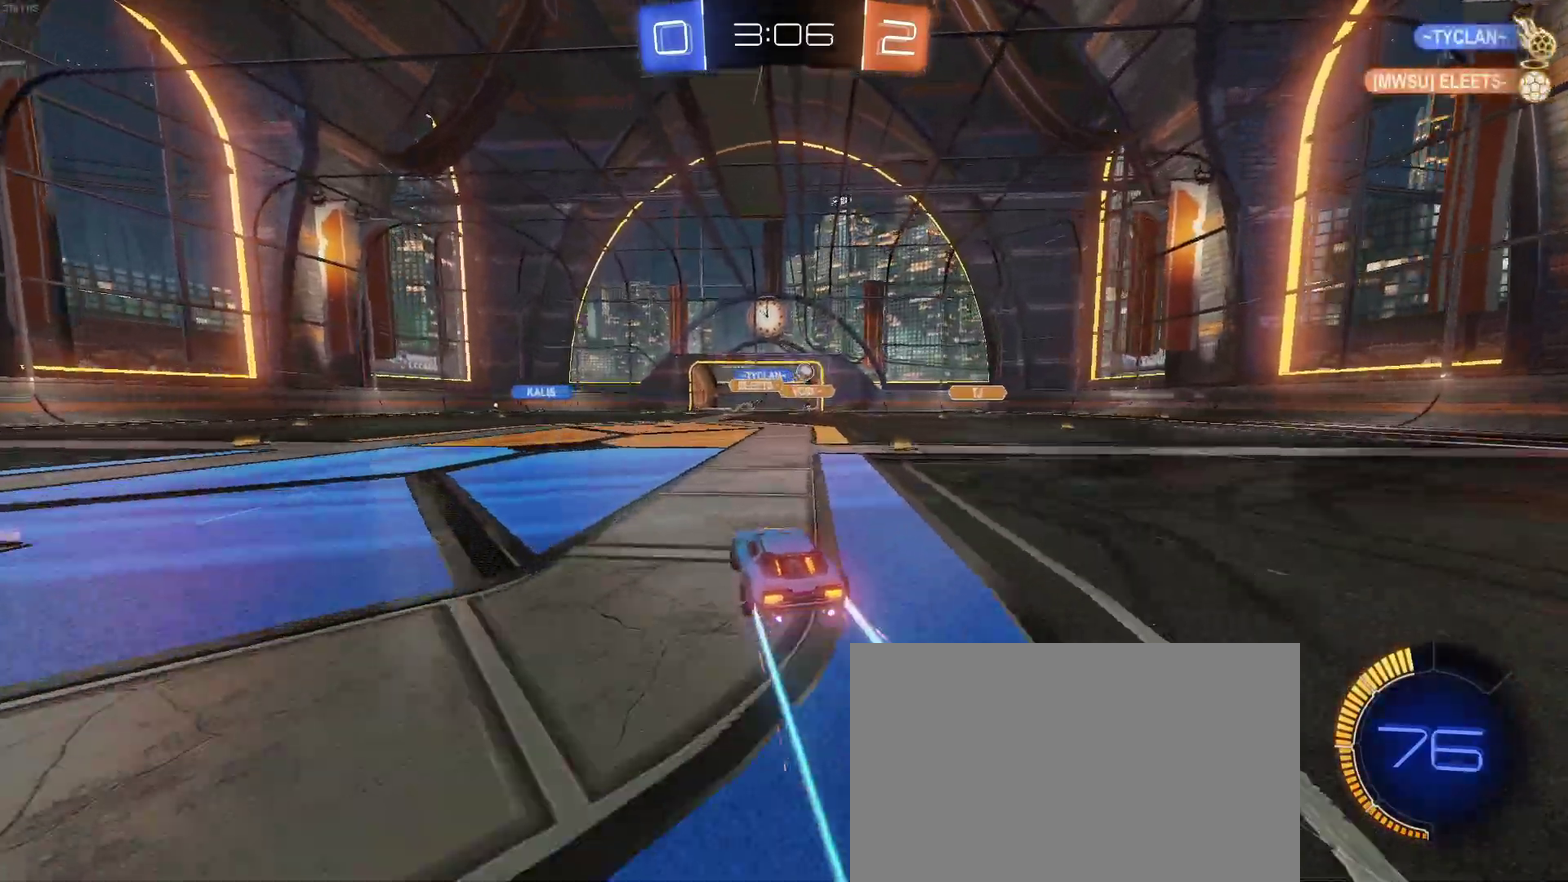
Gameplay with a controller (PlayStation layout); each line is a JSON object with the inputs held at the frame after it. "events" lists button and stick changes between this image and that frame as [ms after this image, input, new state], when the widget could be followed in between. Not read: L1 R1.
{"buttons": ["R2"], "left_stick": "down-right", "right_stick": "center"}
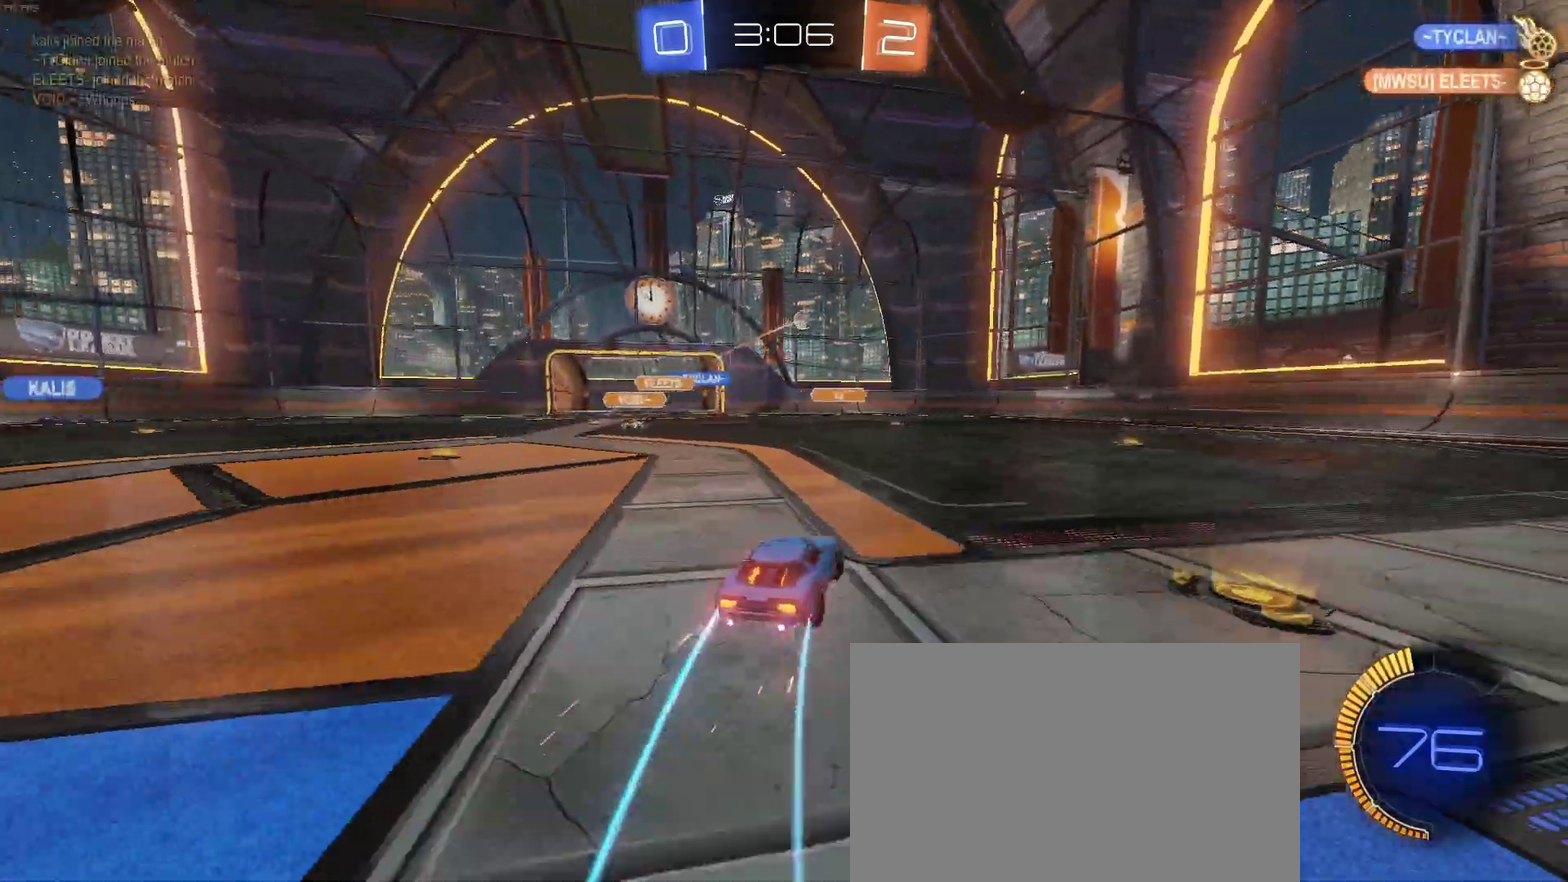
{"buttons": ["L2"], "left_stick": "left", "right_stick": "center", "events": [[17, "left_stick", "right"], [267, "left_stick", "center"], [400, "R2", "up"], [433, "L2", "down"], [467, "left_stick", "left"]]}
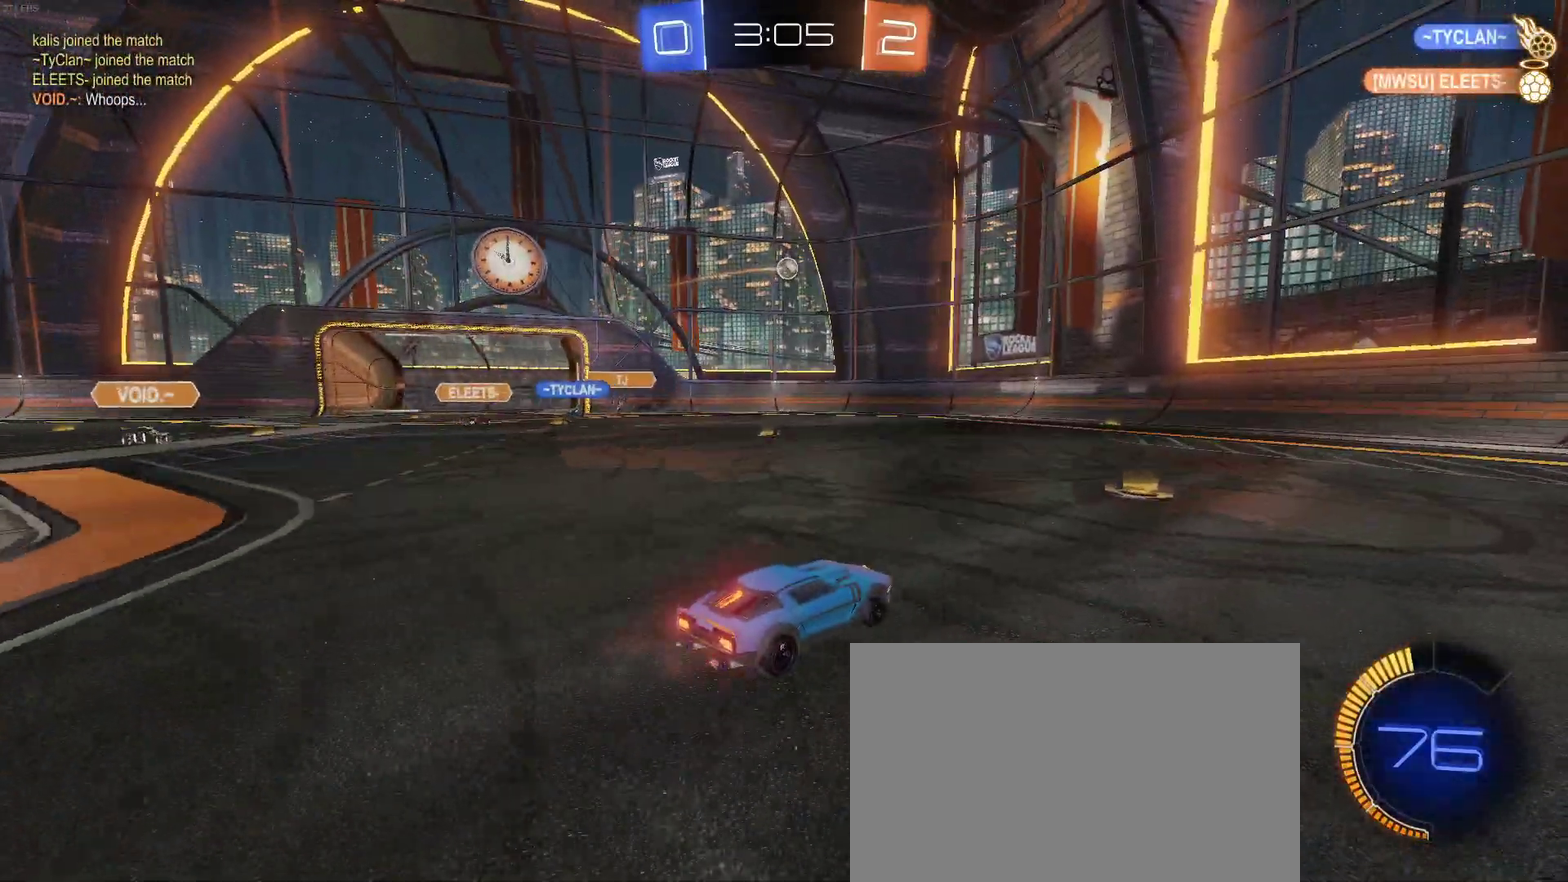
{"buttons": ["R2"], "left_stick": "right", "right_stick": "center", "events": [[33, "R2", "down"], [117, "L2", "up"], [200, "left_stick", "center"], [433, "left_stick", "right"]]}
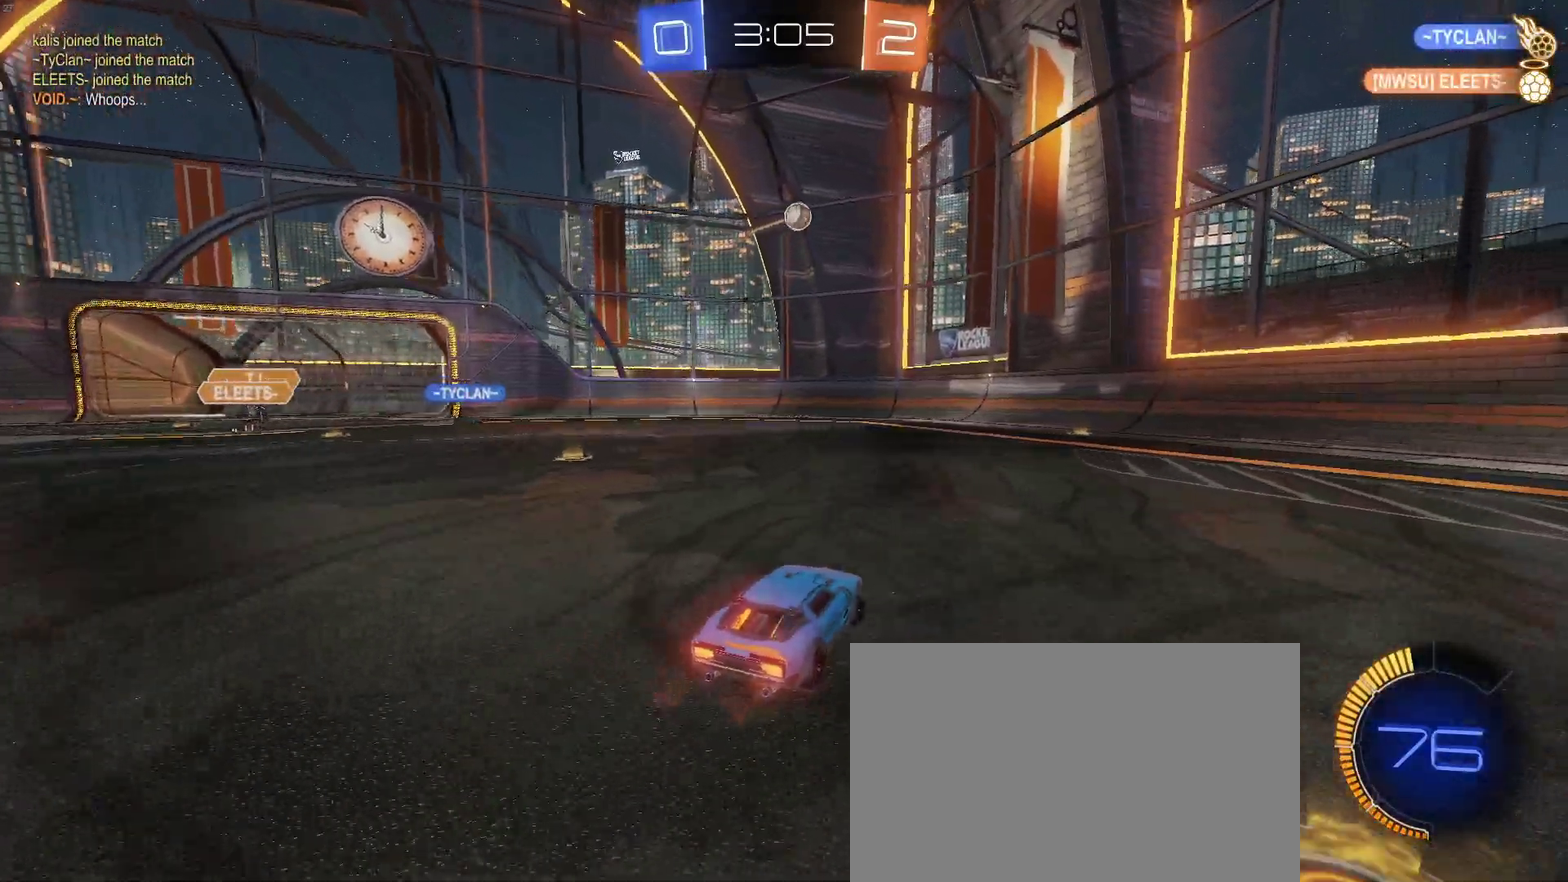
{"buttons": ["R2"], "left_stick": "right", "right_stick": "center", "events": []}
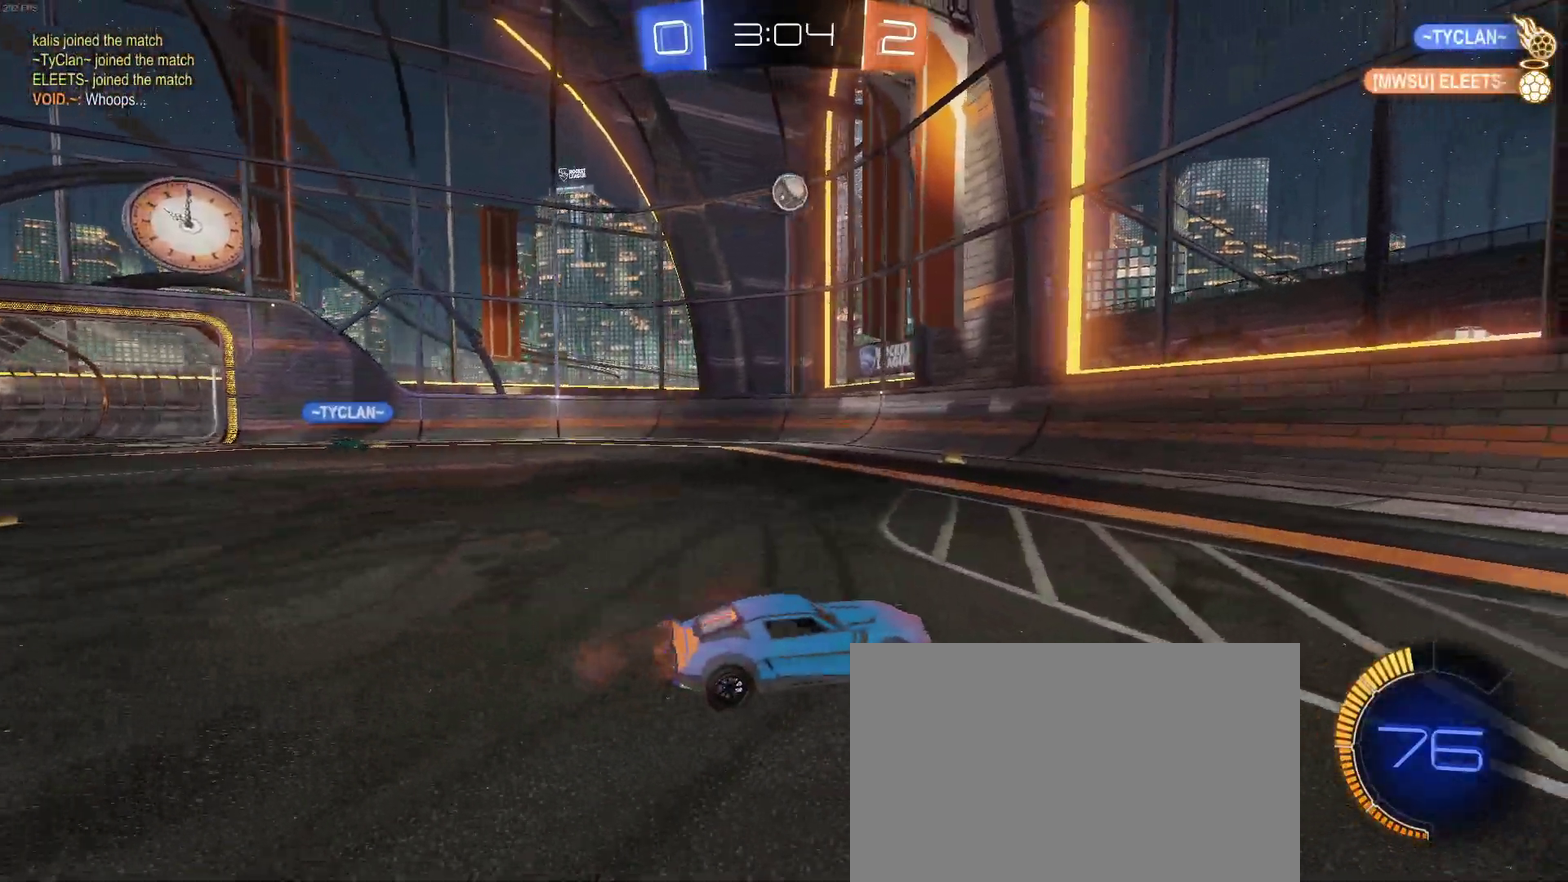
{"buttons": ["R2"], "left_stick": "left", "right_stick": "center", "events": [[167, "SQUARE", "down"], [167, "left_stick", "up-left"], [217, "left_stick", "left"], [467, "SQUARE", "up"]]}
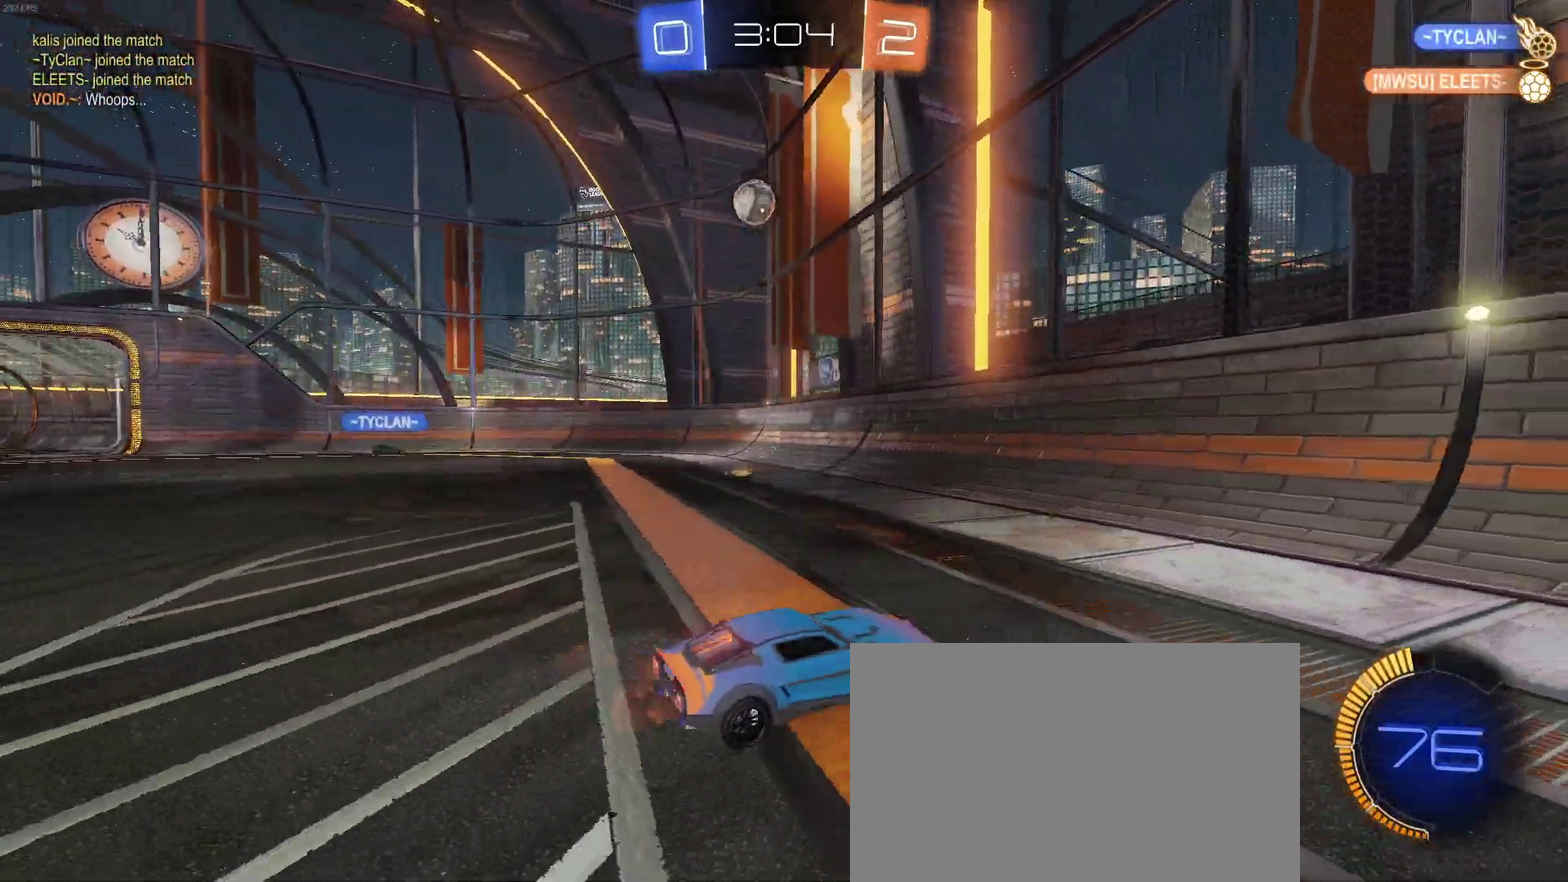
{"buttons": ["R2"], "left_stick": "left", "right_stick": "center", "events": []}
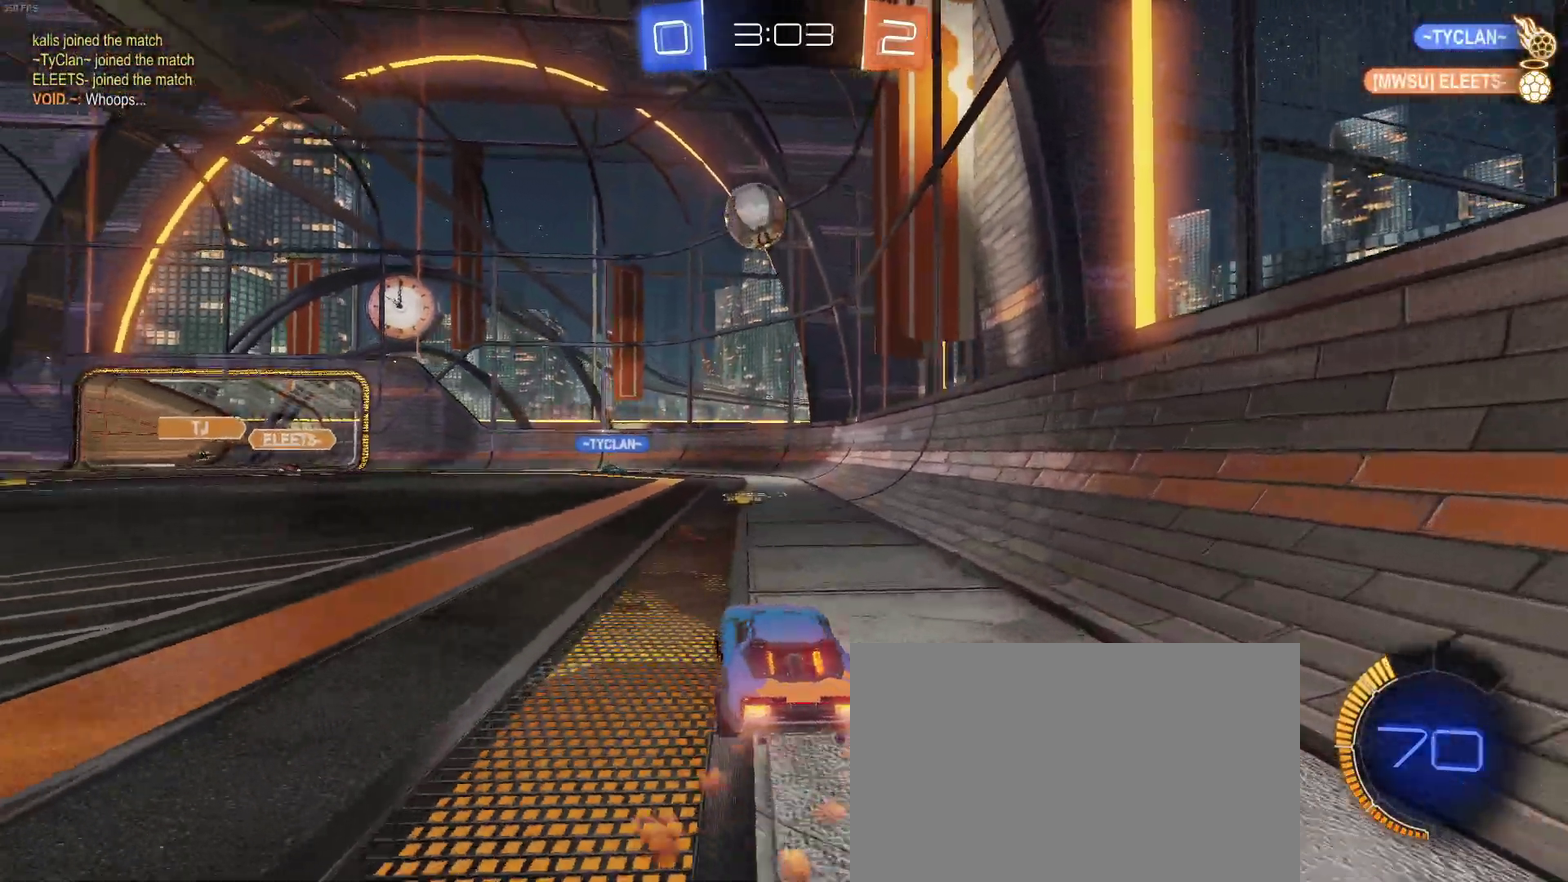
{"buttons": ["R2"], "left_stick": "center", "right_stick": "center", "events": [[67, "left_stick", "center"], [150, "CROSS", "down"], [183, "left_stick", "down"], [250, "left_stick", "down-right"], [350, "CROSS", "up"], [433, "left_stick", "center"]]}
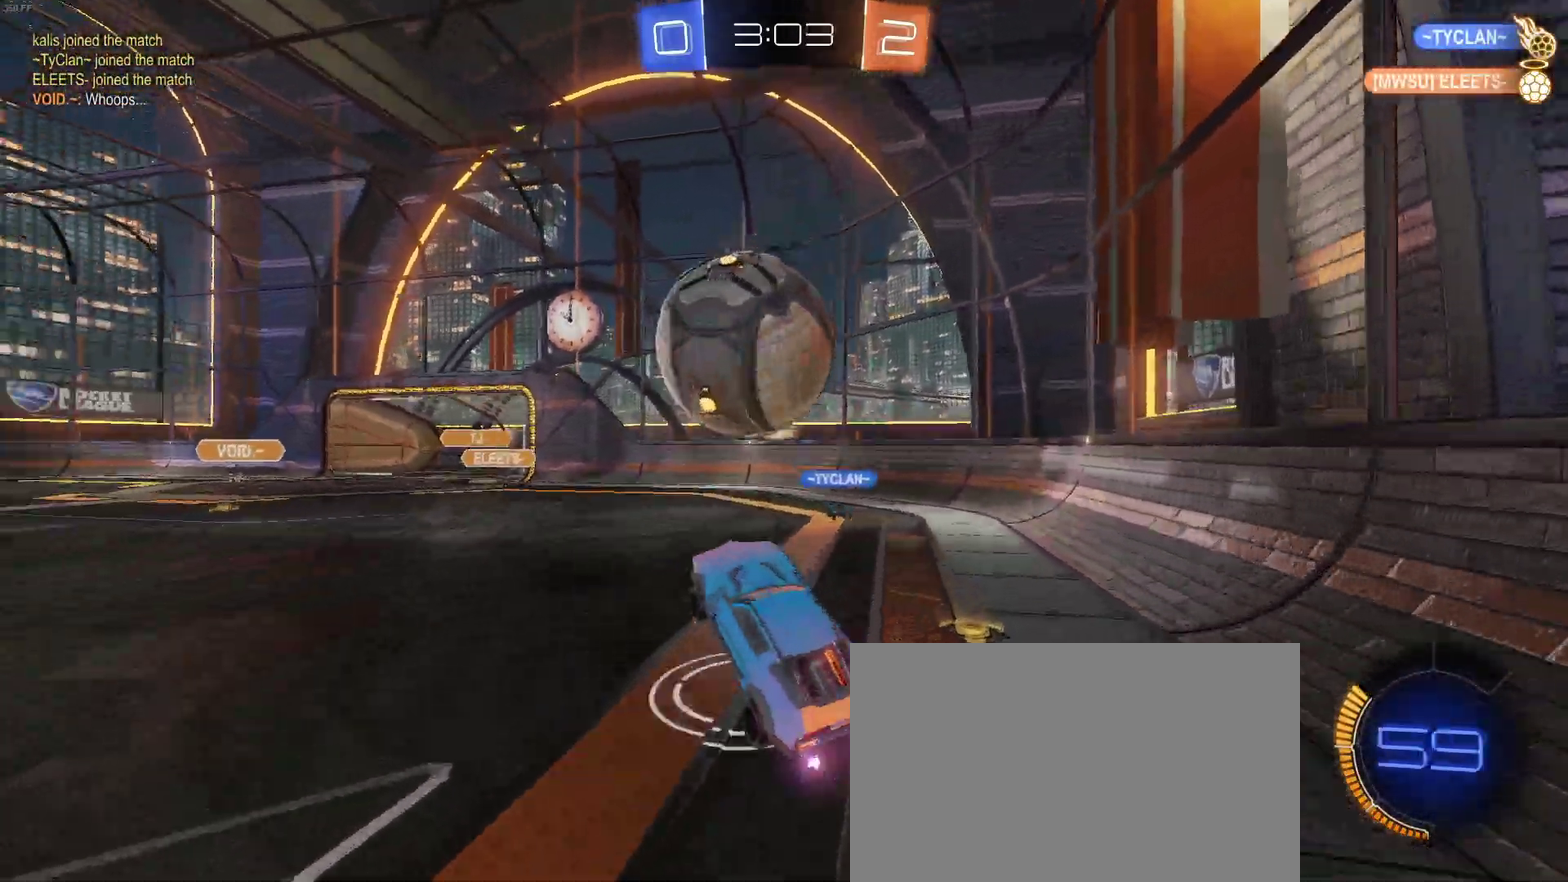
{"buttons": ["R2"], "left_stick": "center", "right_stick": "center", "events": [[83, "left_stick", "up"], [167, "CROSS", "down"], [233, "CROSS", "up"], [350, "left_stick", "center"]]}
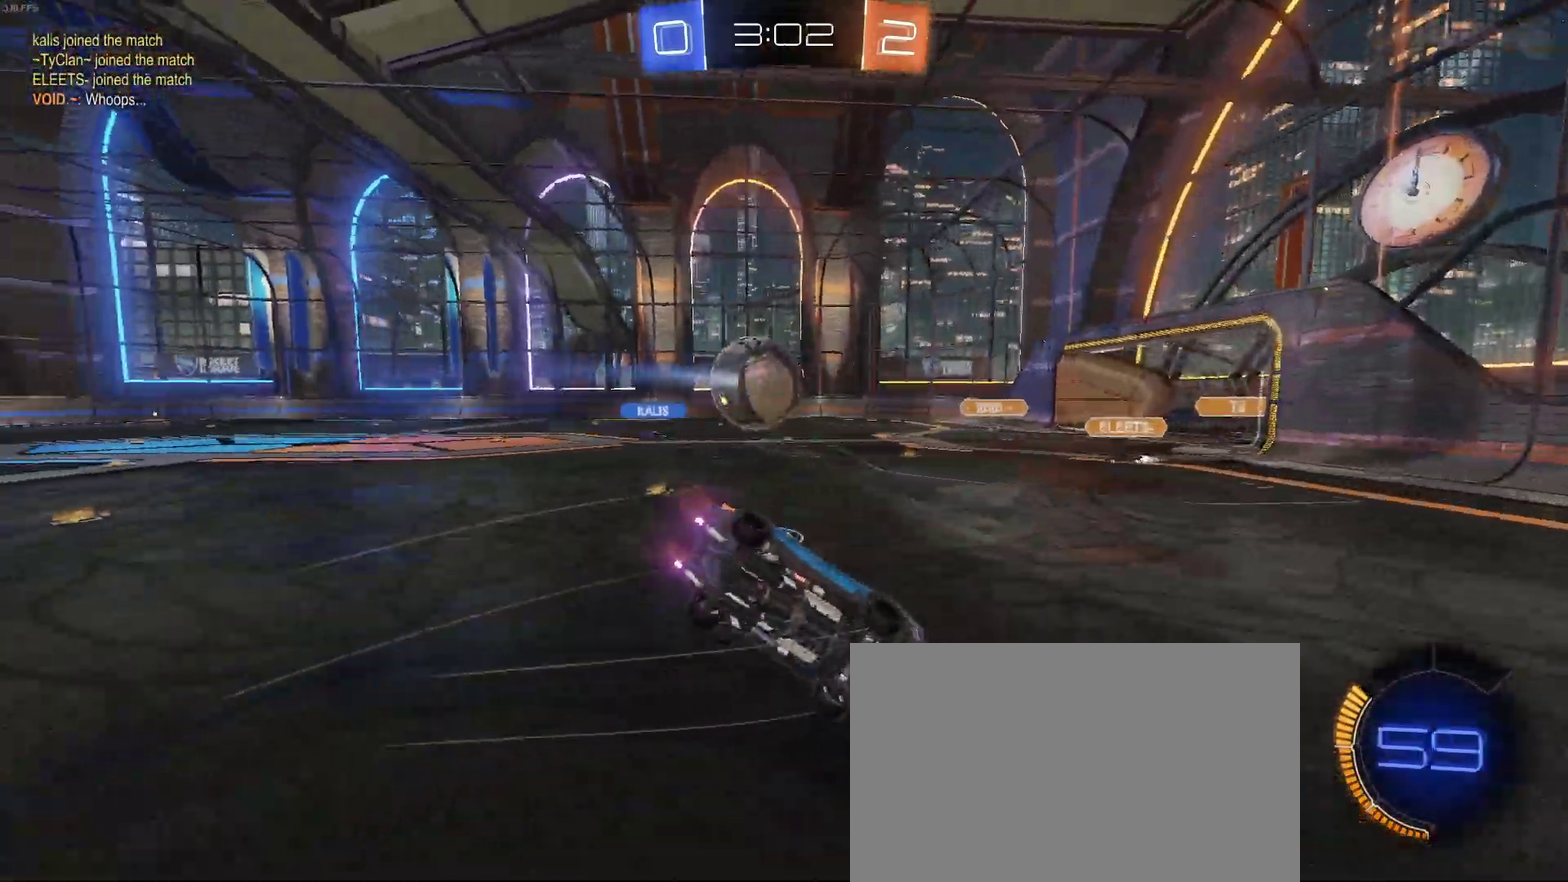
{"buttons": ["R2"], "left_stick": "up-right", "right_stick": "center", "events": [[100, "left_stick", "down-right"], [417, "left_stick", "up-right"]]}
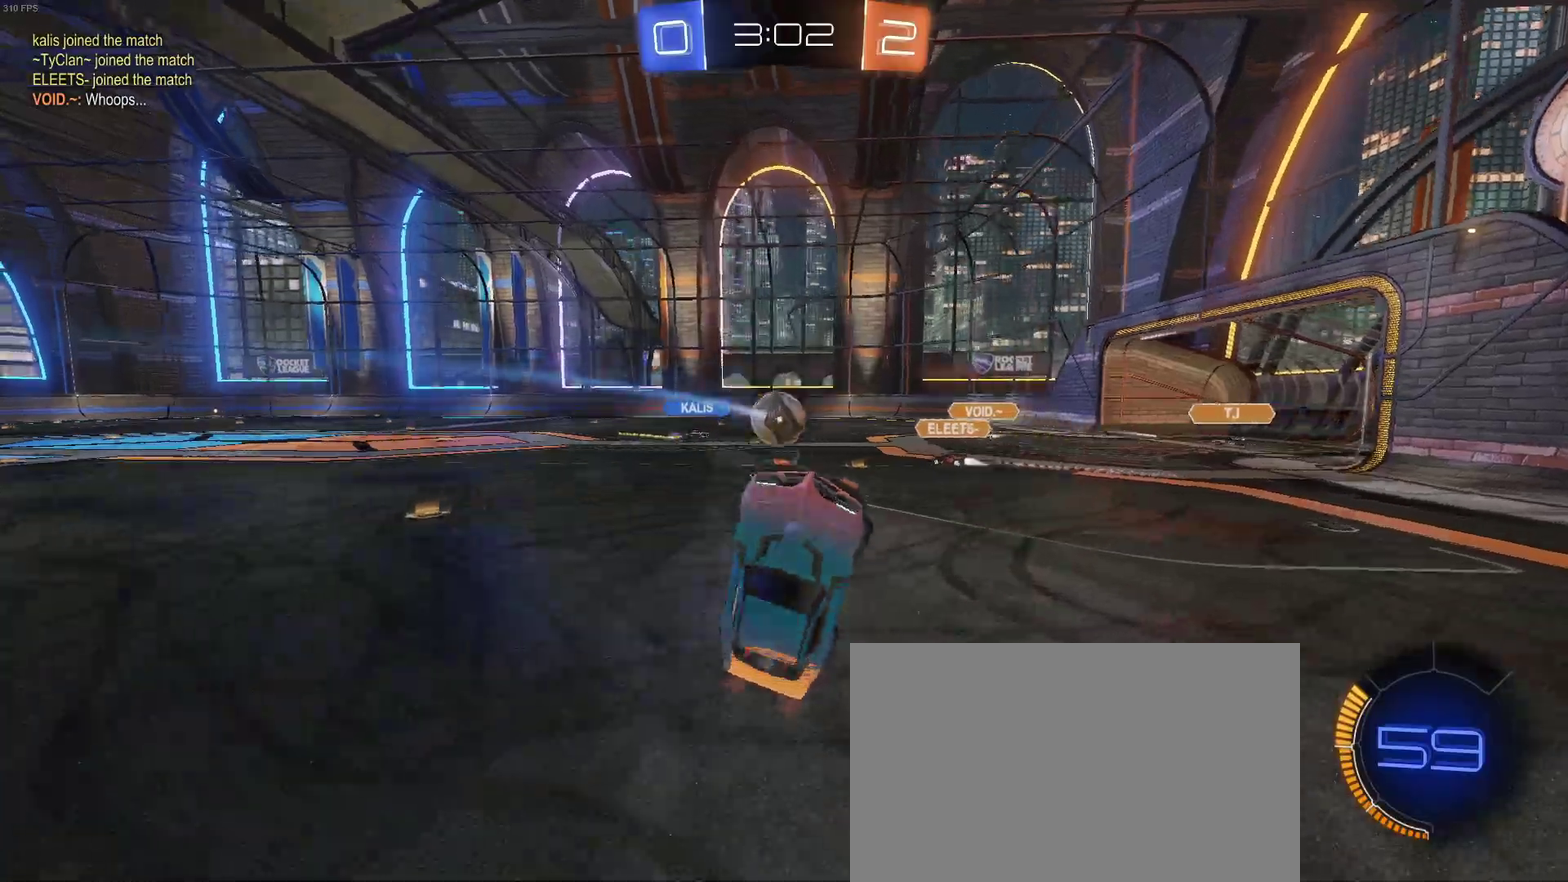
{"buttons": ["R2"], "left_stick": "center", "right_stick": "center"}
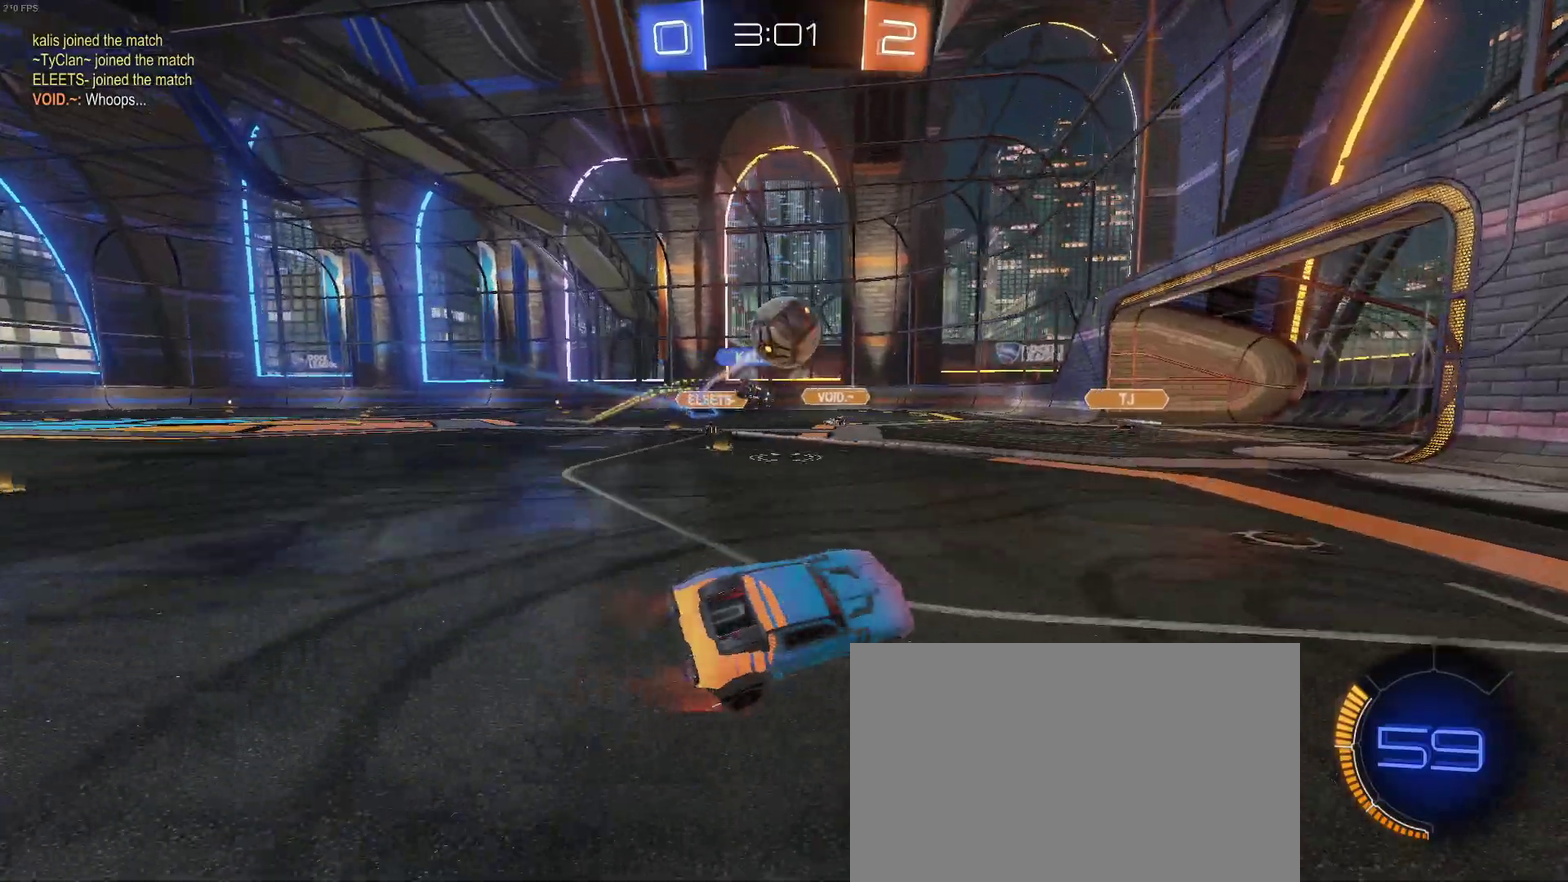
{"buttons": ["TRIANGLE", "R2"], "left_stick": "center", "right_stick": "center", "events": [[83, "left_stick", "left"], [217, "left_stick", "up-left"], [267, "left_stick", "left"], [417, "TRIANGLE", "down"], [433, "left_stick", "center"]]}
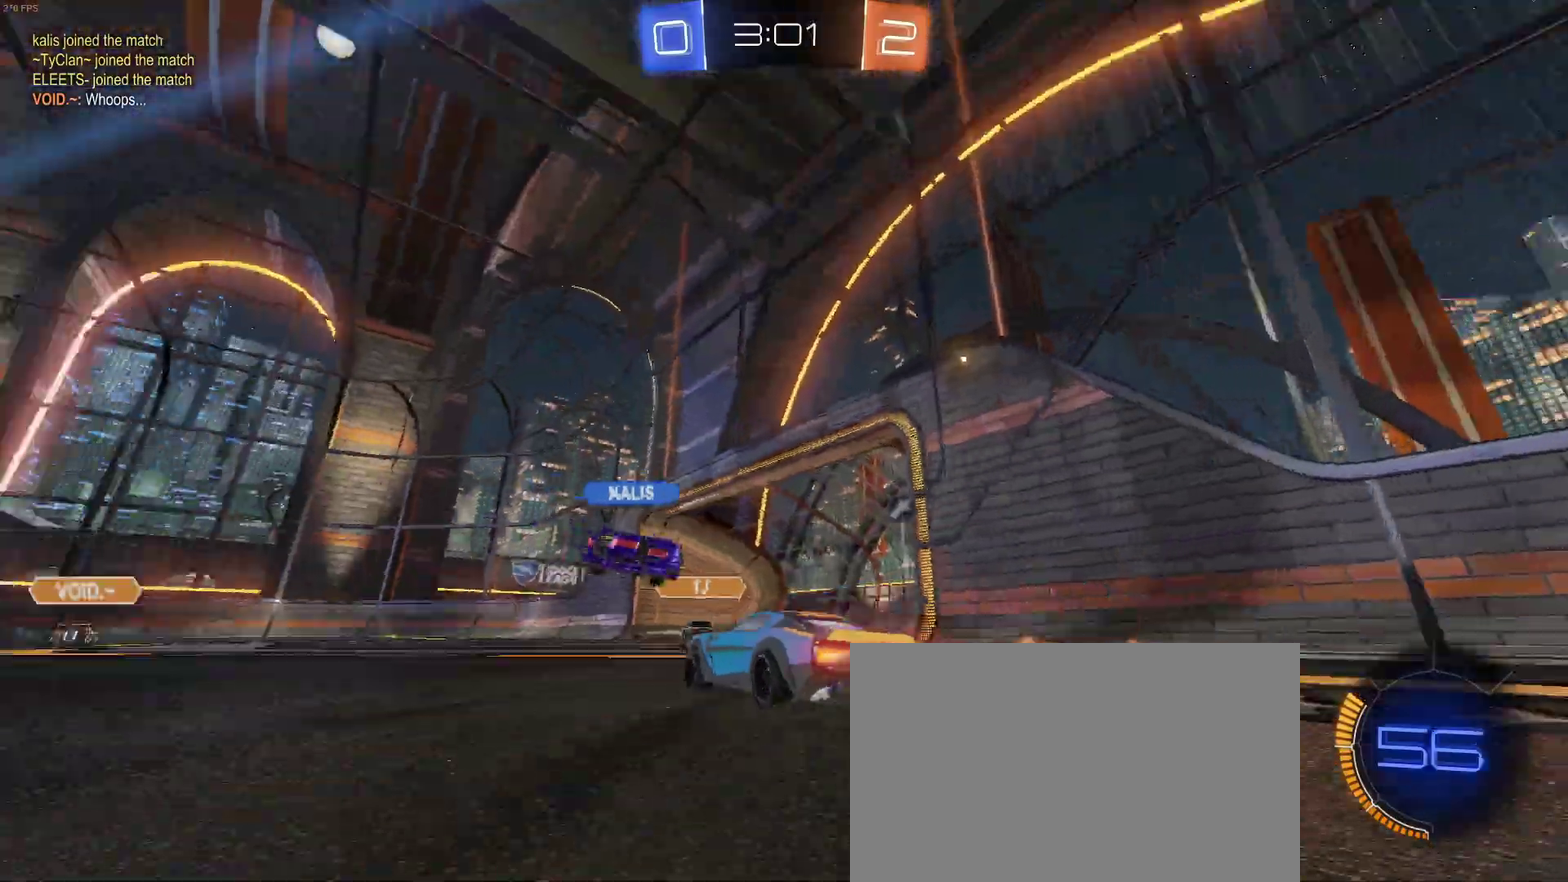
{"buttons": ["R2"], "left_stick": "left", "right_stick": "center", "events": [[17, "left_stick", "right"], [50, "TRIANGLE", "up"], [100, "left_stick", "center"], [350, "left_stick", "right"], [417, "left_stick", "center"], [500, "left_stick", "left"]]}
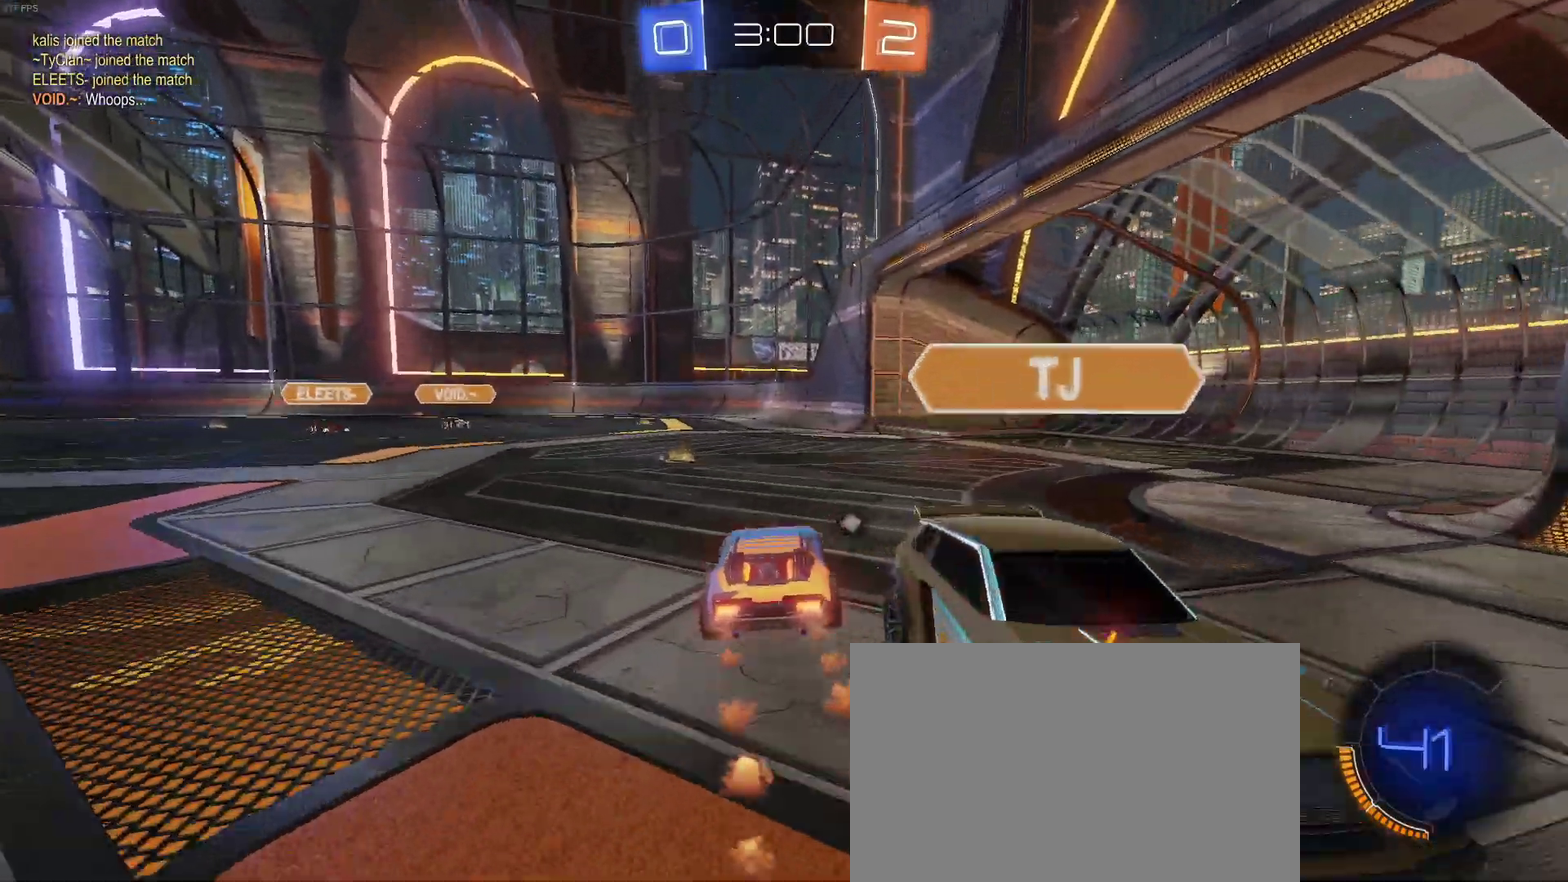
{"buttons": ["R2"], "left_stick": "center", "right_stick": "center", "events": [[167, "left_stick", "center"], [217, "left_stick", "right"], [383, "left_stick", "center"]]}
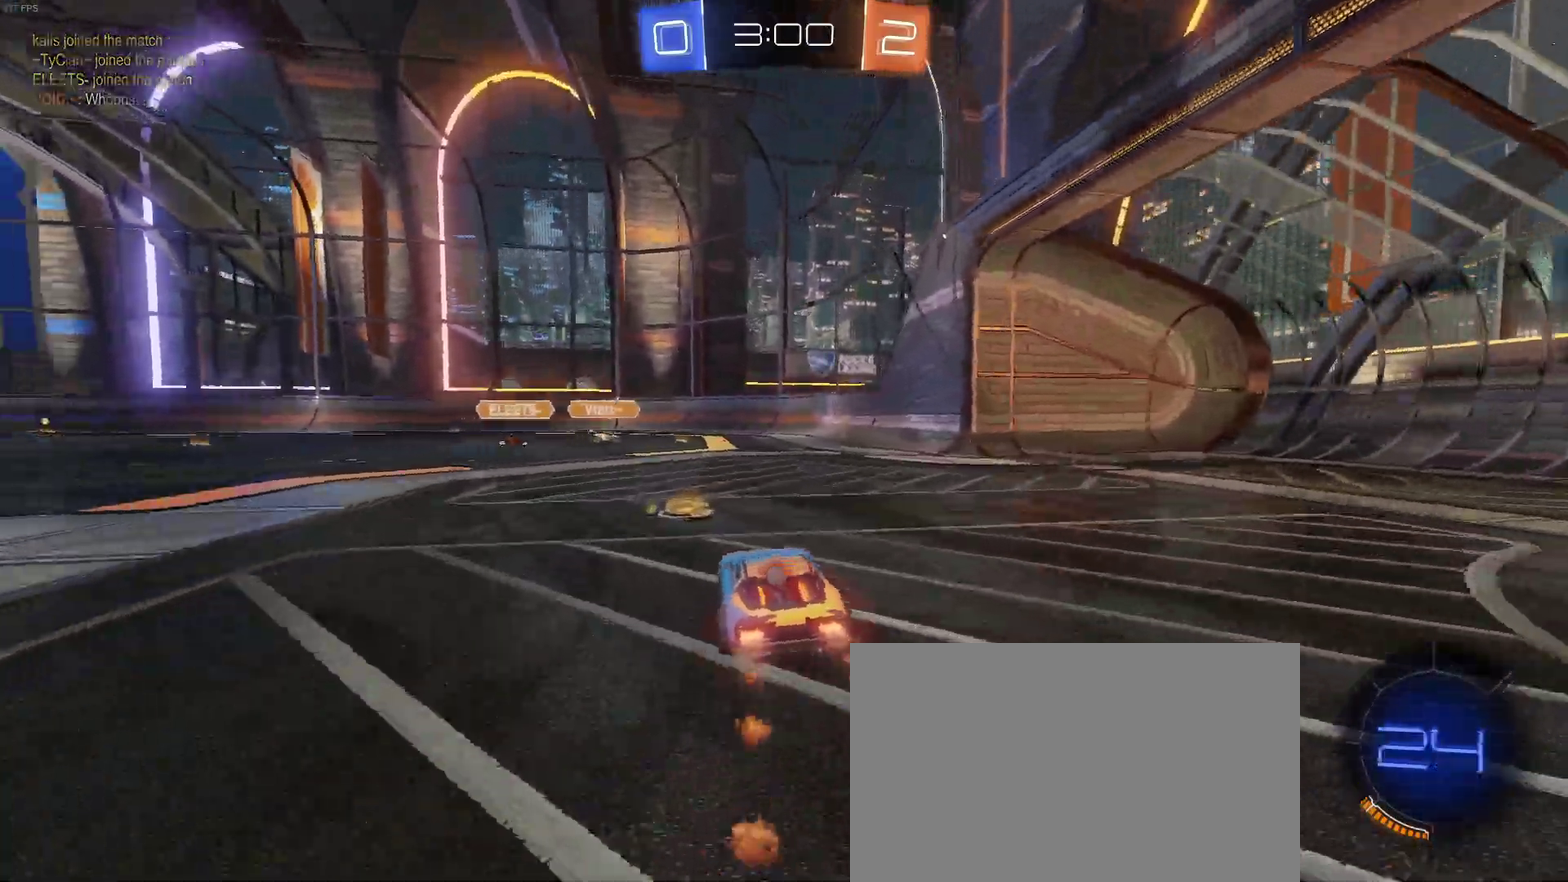
{"buttons": ["R2"], "left_stick": "center", "right_stick": "center", "events": [[167, "left_stick", "right"], [433, "left_stick", "center"]]}
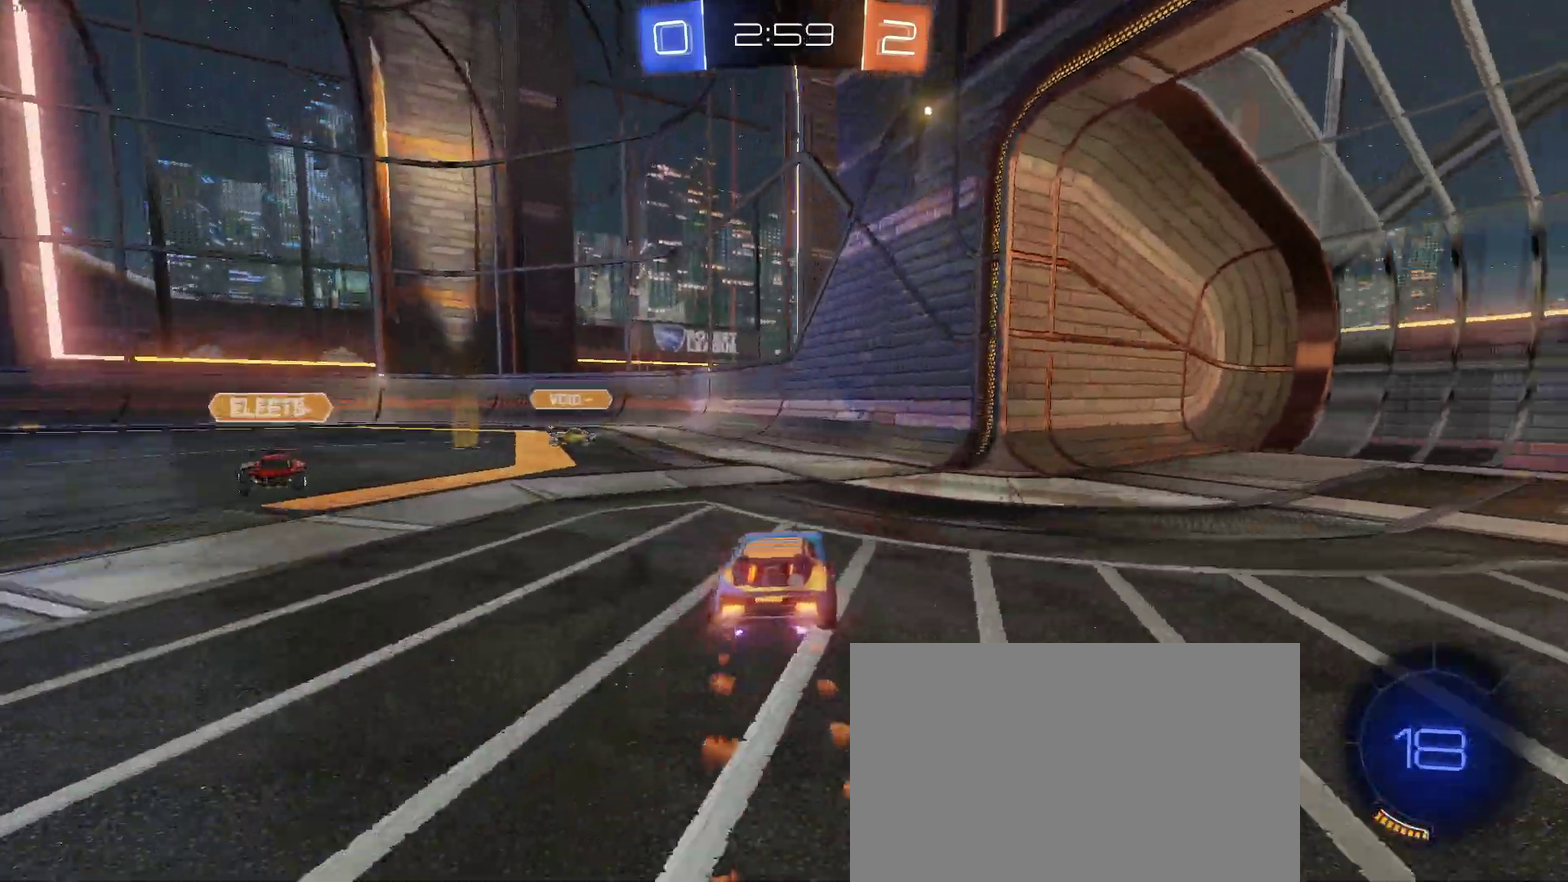
{"buttons": ["TRIANGLE", "R2"], "left_stick": "right", "right_stick": "center", "events": [[150, "left_stick", "left"], [383, "left_stick", "right"], [400, "TRIANGLE", "down"]]}
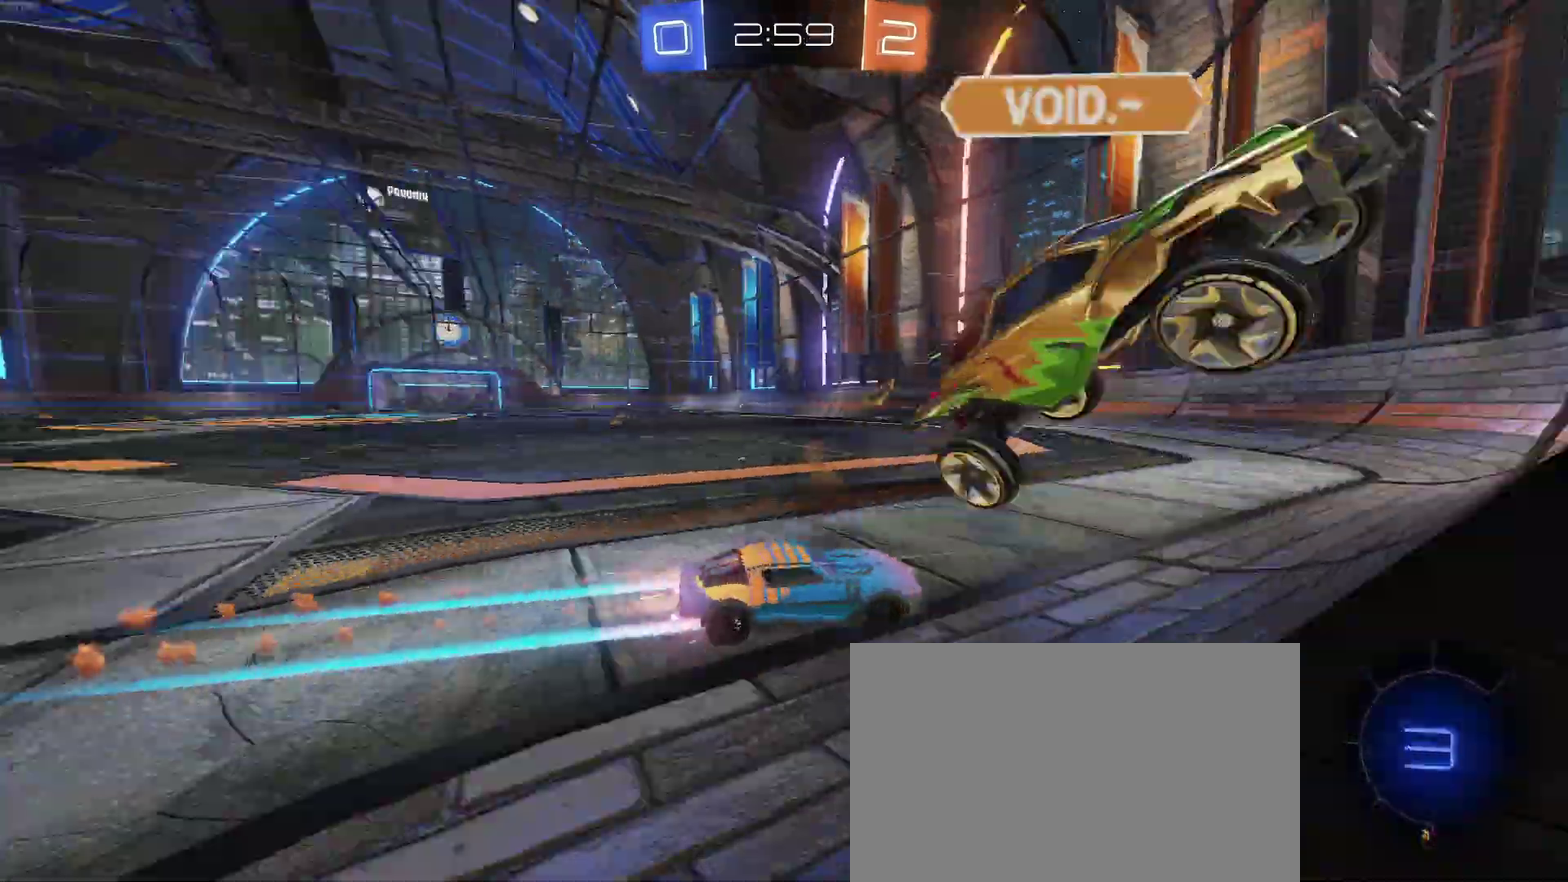
{"buttons": ["R2"], "left_stick": "left", "right_stick": "center", "events": [[33, "TRIANGLE", "up"], [117, "left_stick", "left"]]}
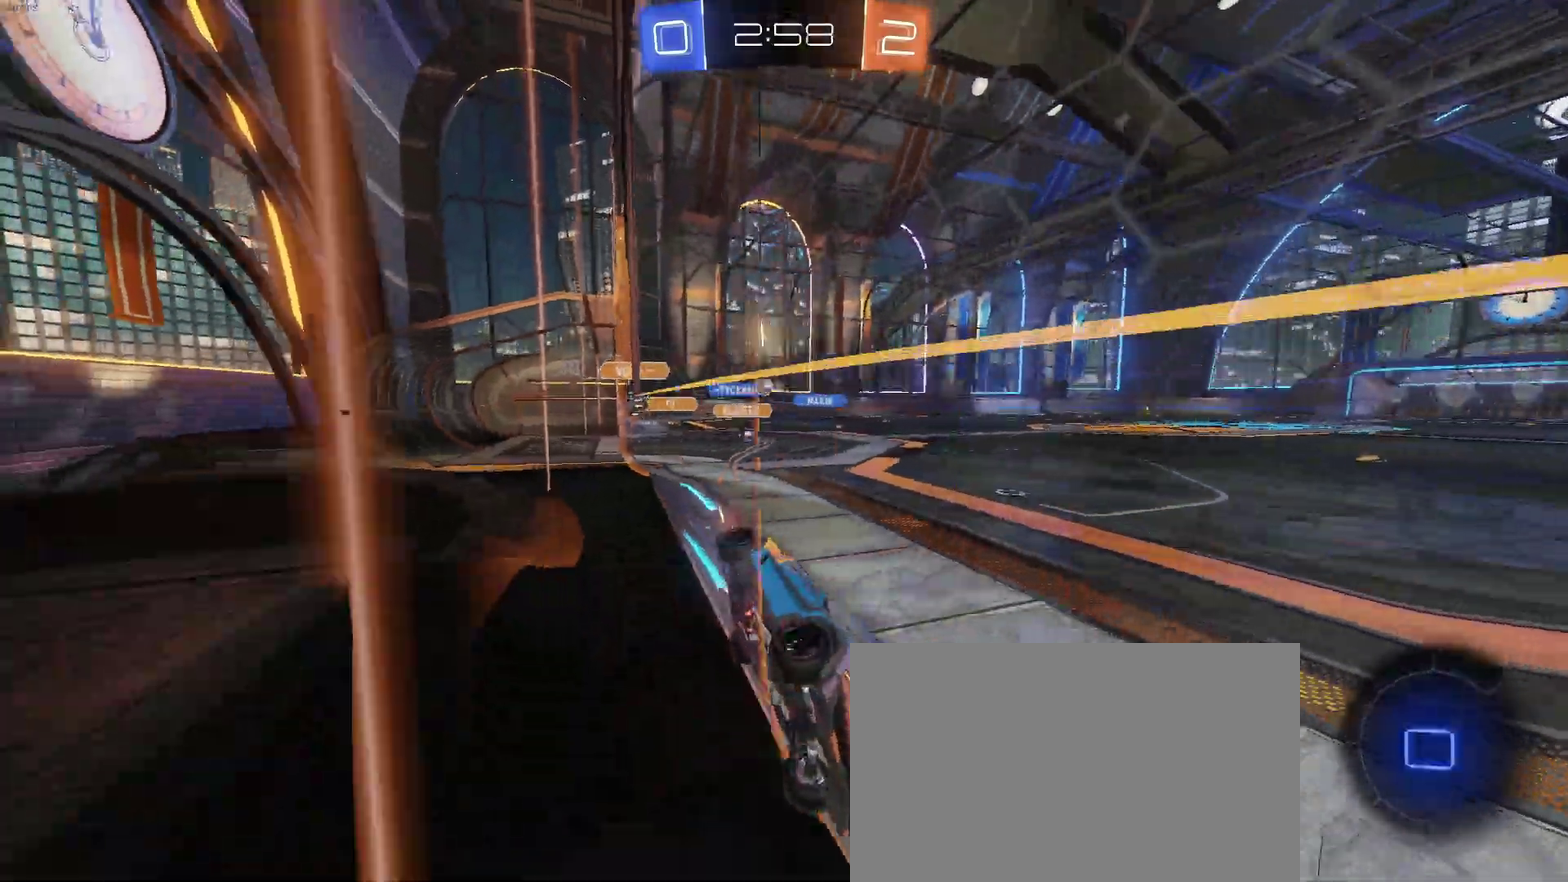
{"buttons": ["R2"], "left_stick": "left", "right_stick": "center", "events": []}
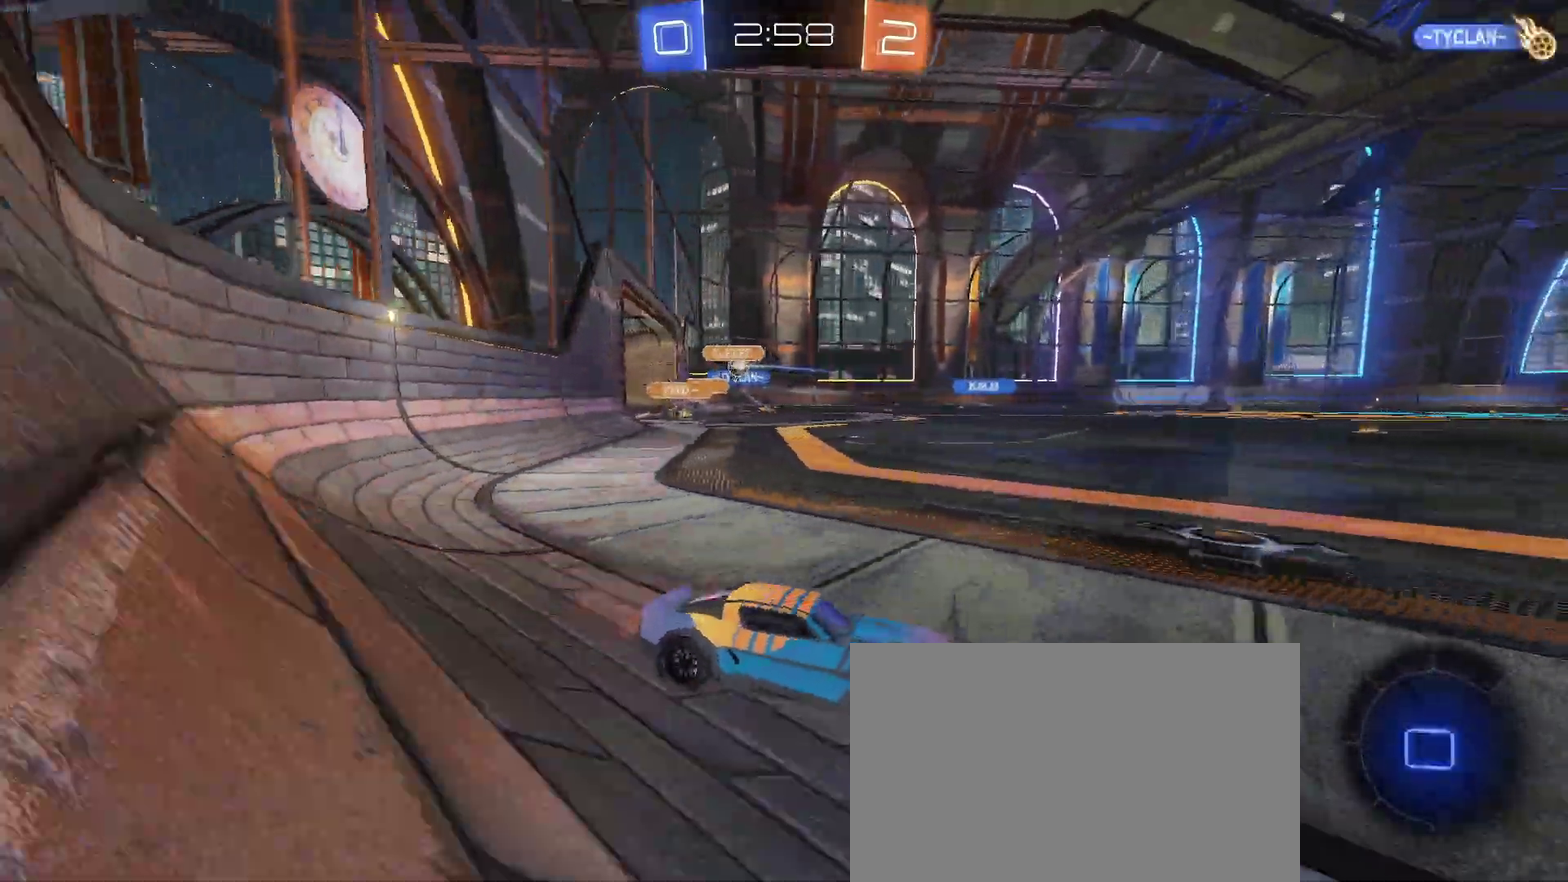
{"buttons": ["CROSS", "R2"], "left_stick": "up-right", "right_stick": "center", "events": [[50, "left_stick", "center"], [183, "CROSS", "down"], [183, "left_stick", "up"], [317, "CROSS", "up"], [333, "left_stick", "up-right"], [367, "CROSS", "down"]]}
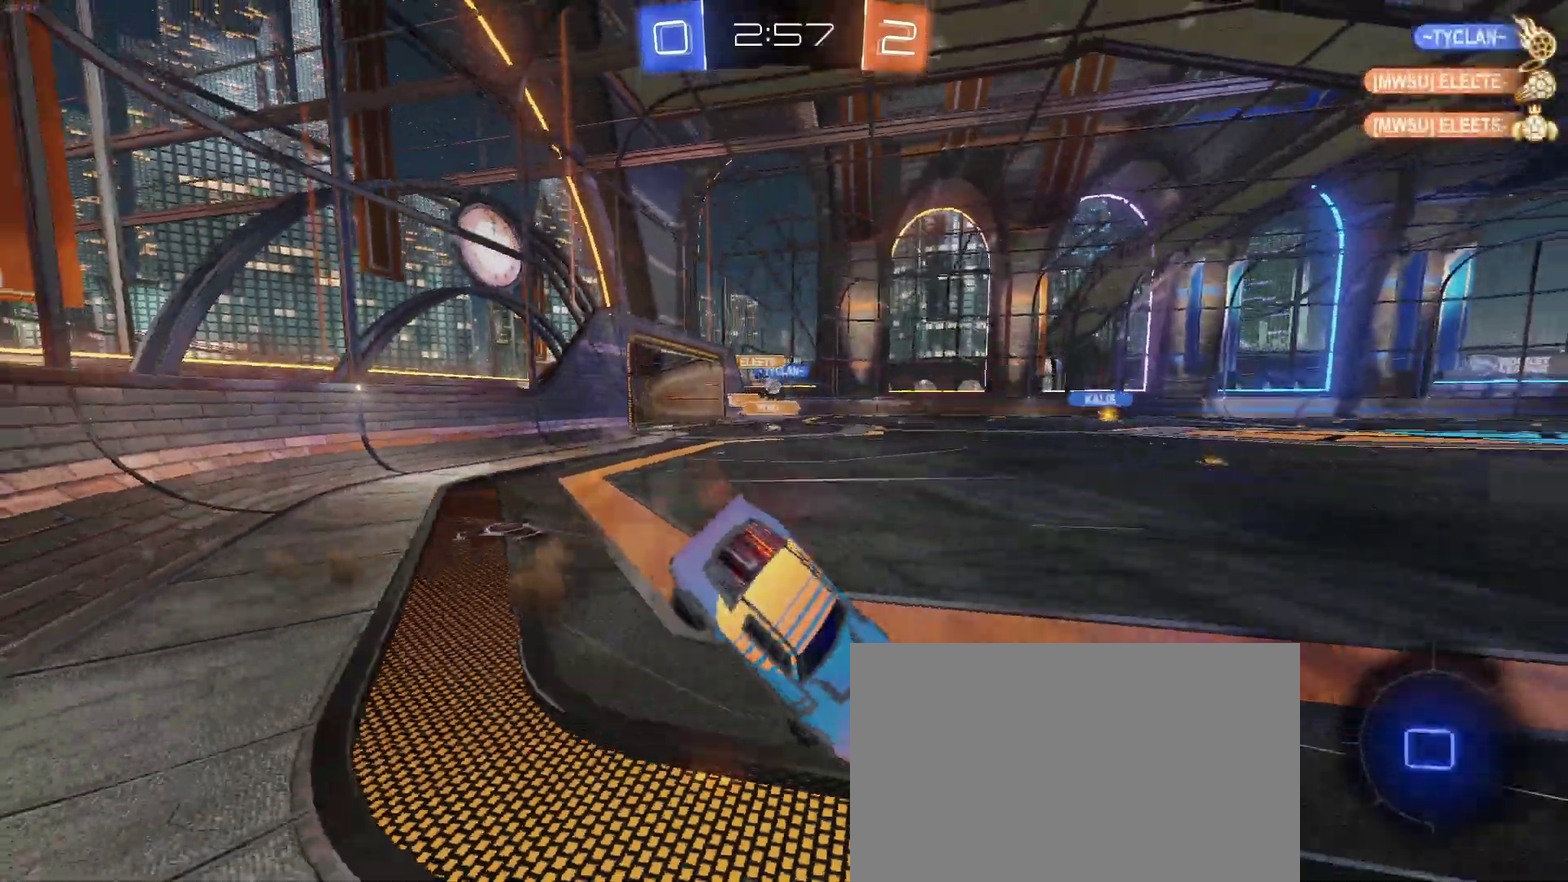
{"buttons": ["R2"], "left_stick": "center", "right_stick": "center", "events": [[17, "CROSS", "up"], [17, "left_stick", "center"]]}
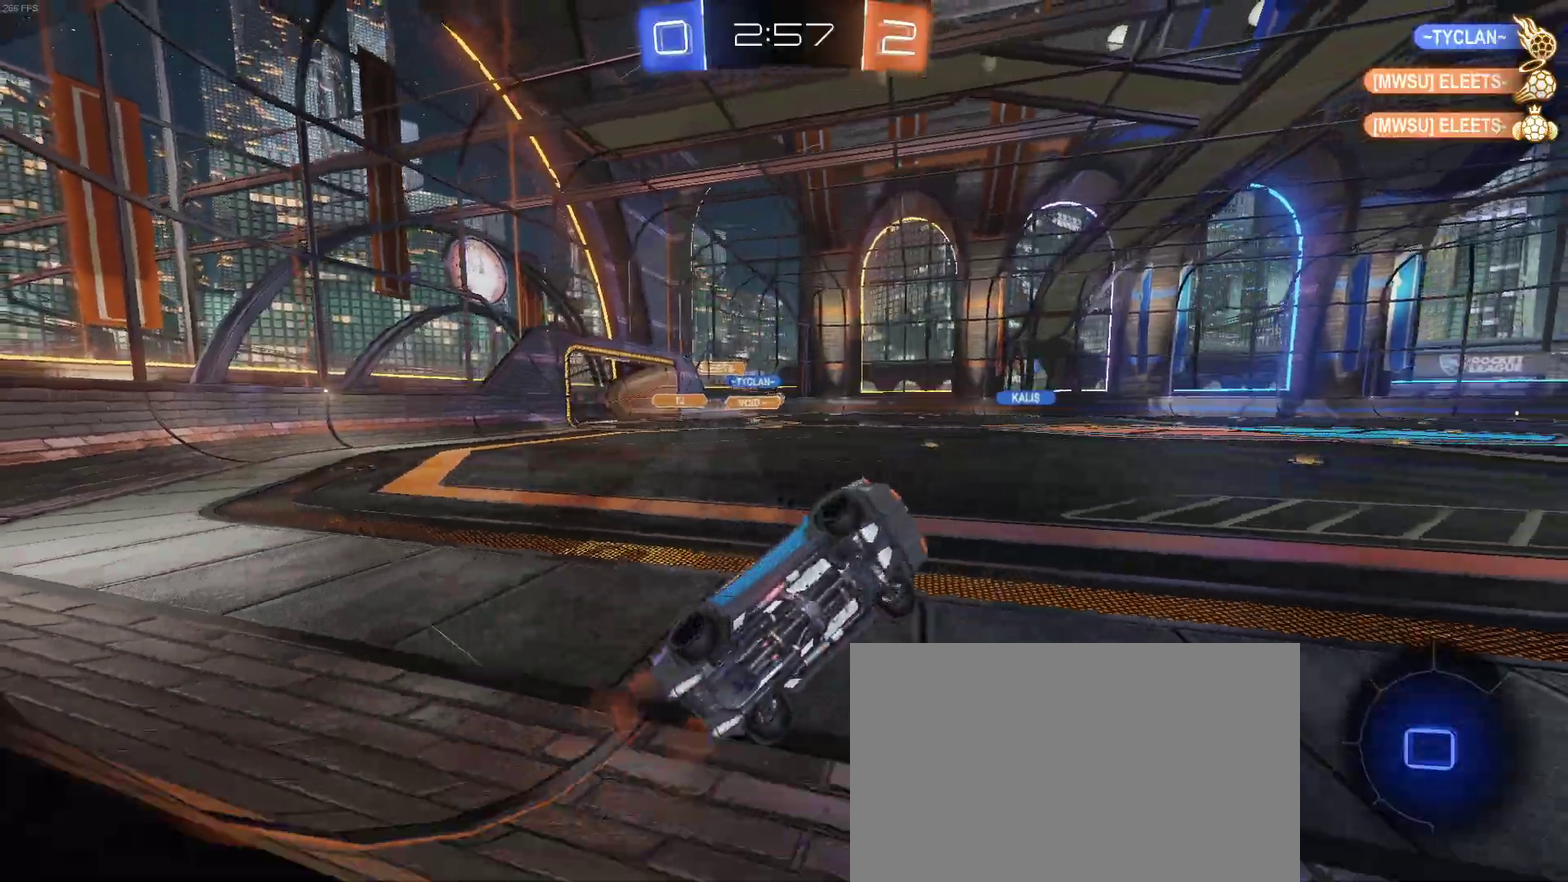
{"buttons": ["R2"], "left_stick": "left", "right_stick": "center", "events": [[367, "left_stick", "left"]]}
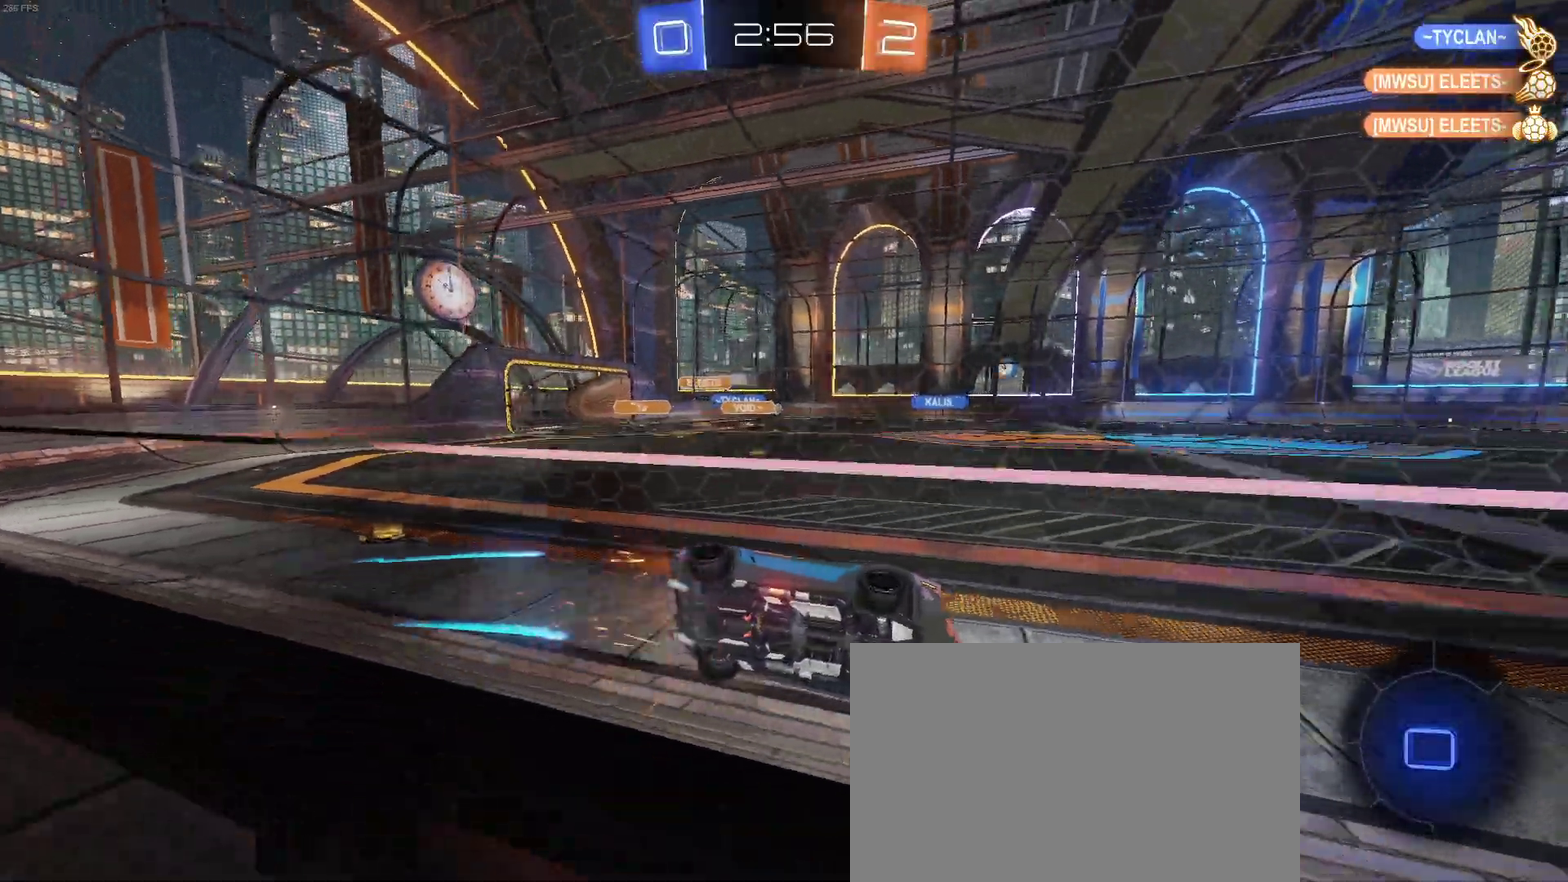
{"buttons": ["R2"], "left_stick": "left", "right_stick": "center", "events": [[50, "left_stick", "center"], [100, "left_stick", "left"], [267, "left_stick", "center"], [367, "left_stick", "left"]]}
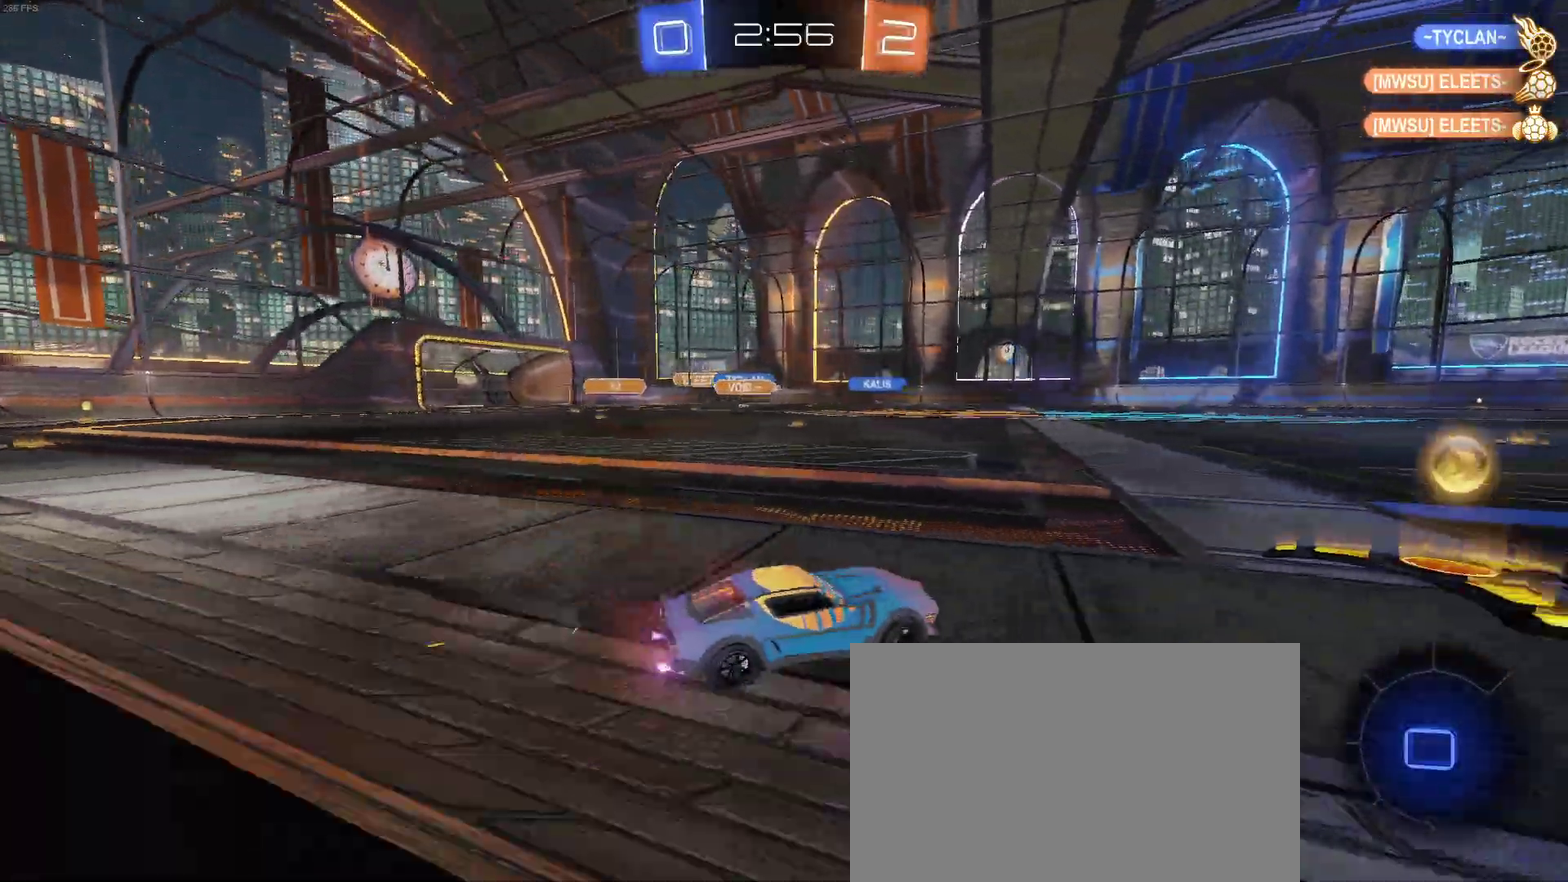
{"buttons": ["R2"], "left_stick": "left", "right_stick": "center", "events": [[83, "left_stick", "center"], [200, "left_stick", "left"]]}
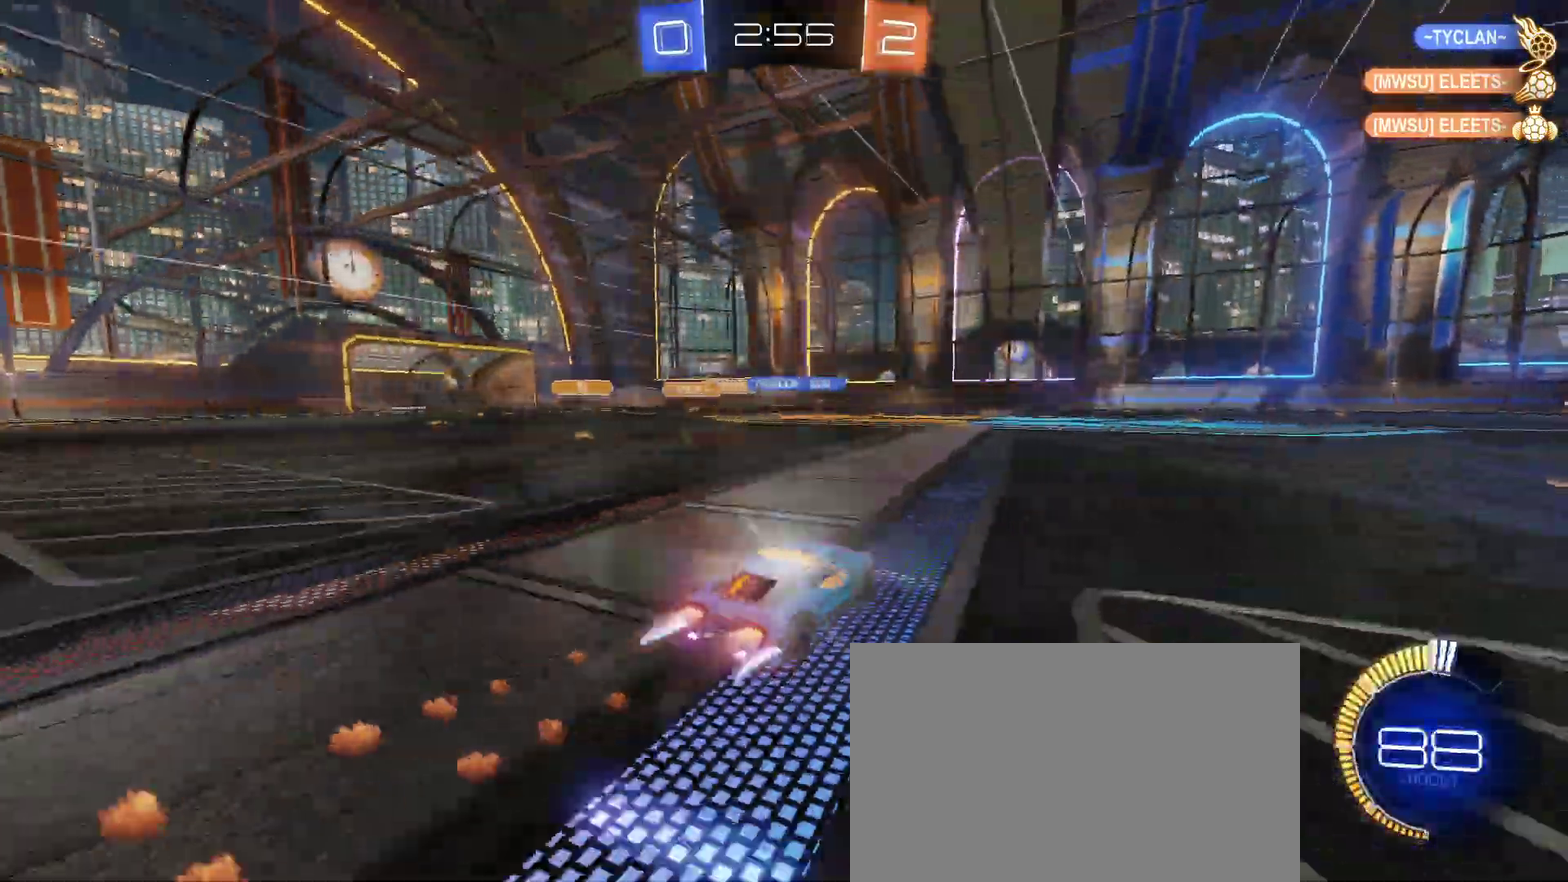
{"buttons": ["R2"], "left_stick": "center", "right_stick": "center", "events": [[33, "left_stick", "up-left"], [83, "left_stick", "center"]]}
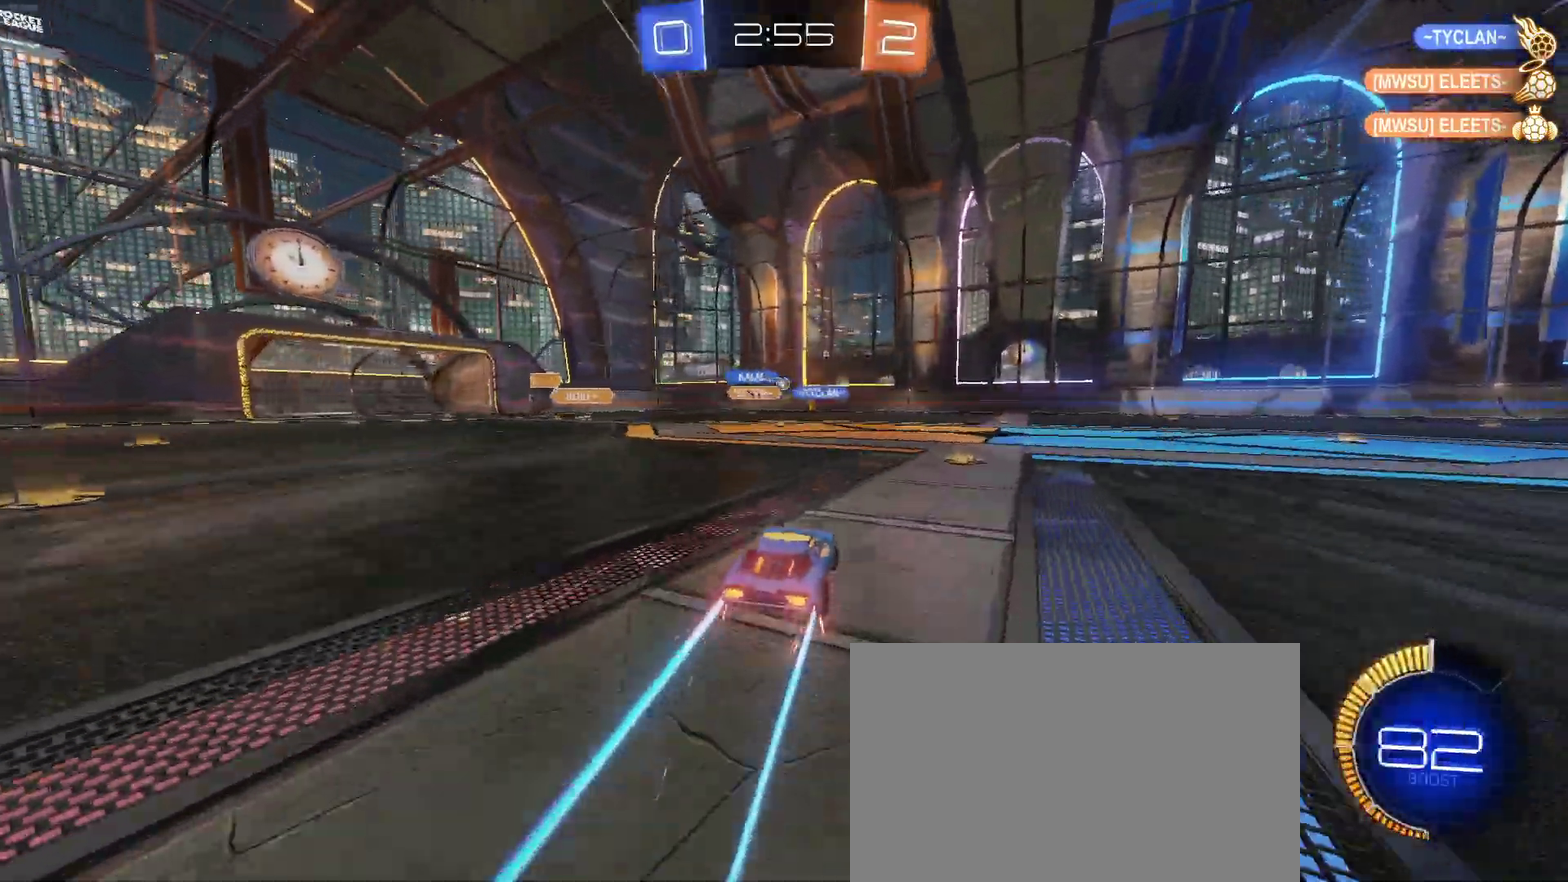
{"buttons": ["R2"], "left_stick": "center", "right_stick": "center", "events": [[167, "left_stick", "right"], [333, "left_stick", "center"]]}
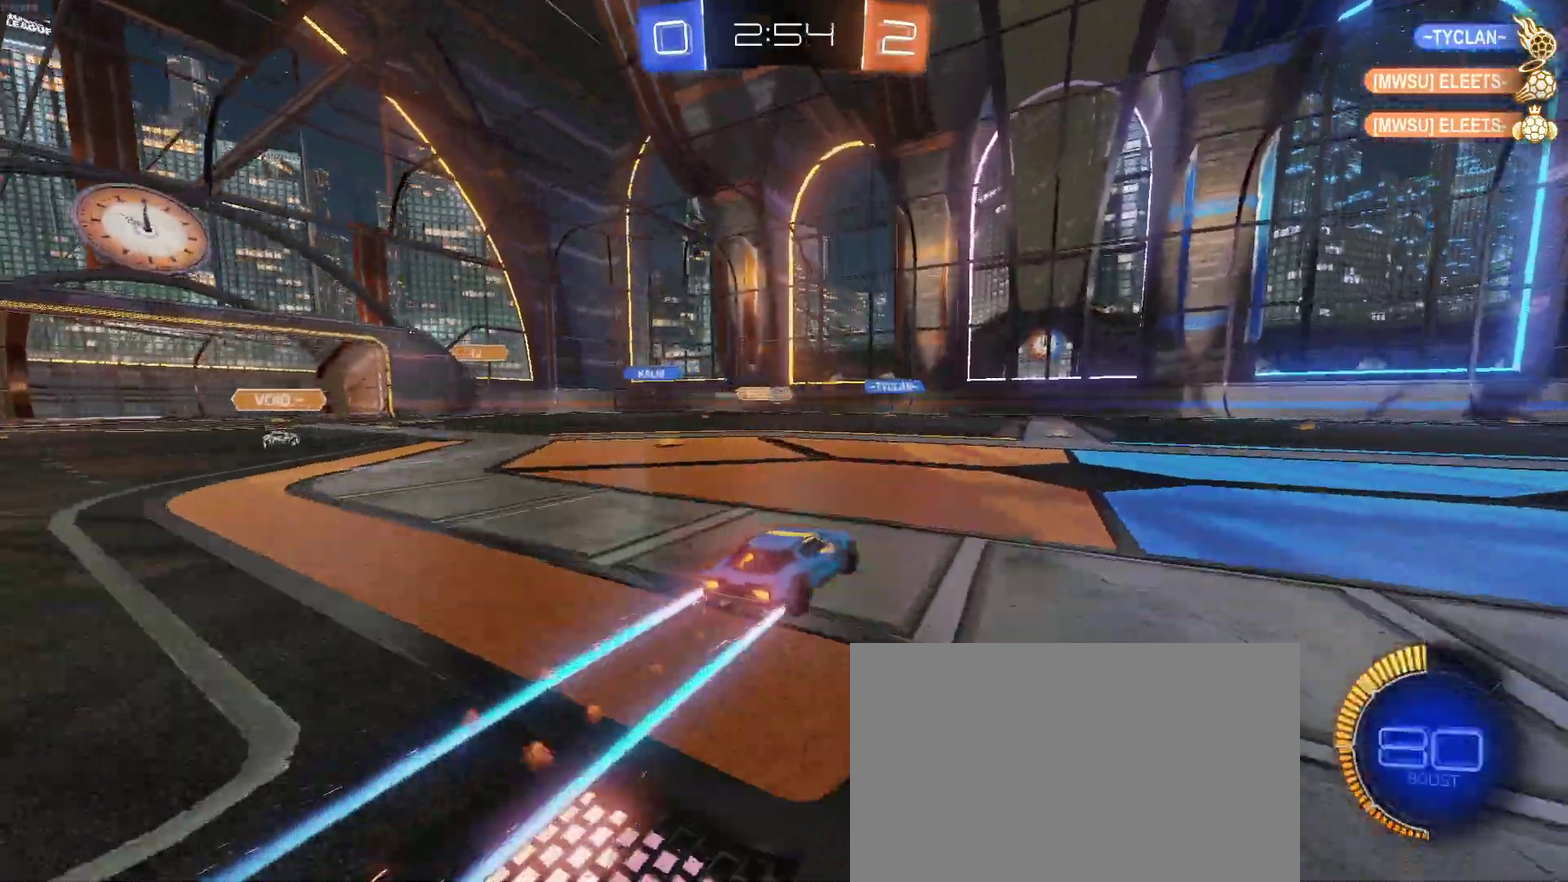
{"buttons": ["R2"], "left_stick": "center", "right_stick": "center", "events": []}